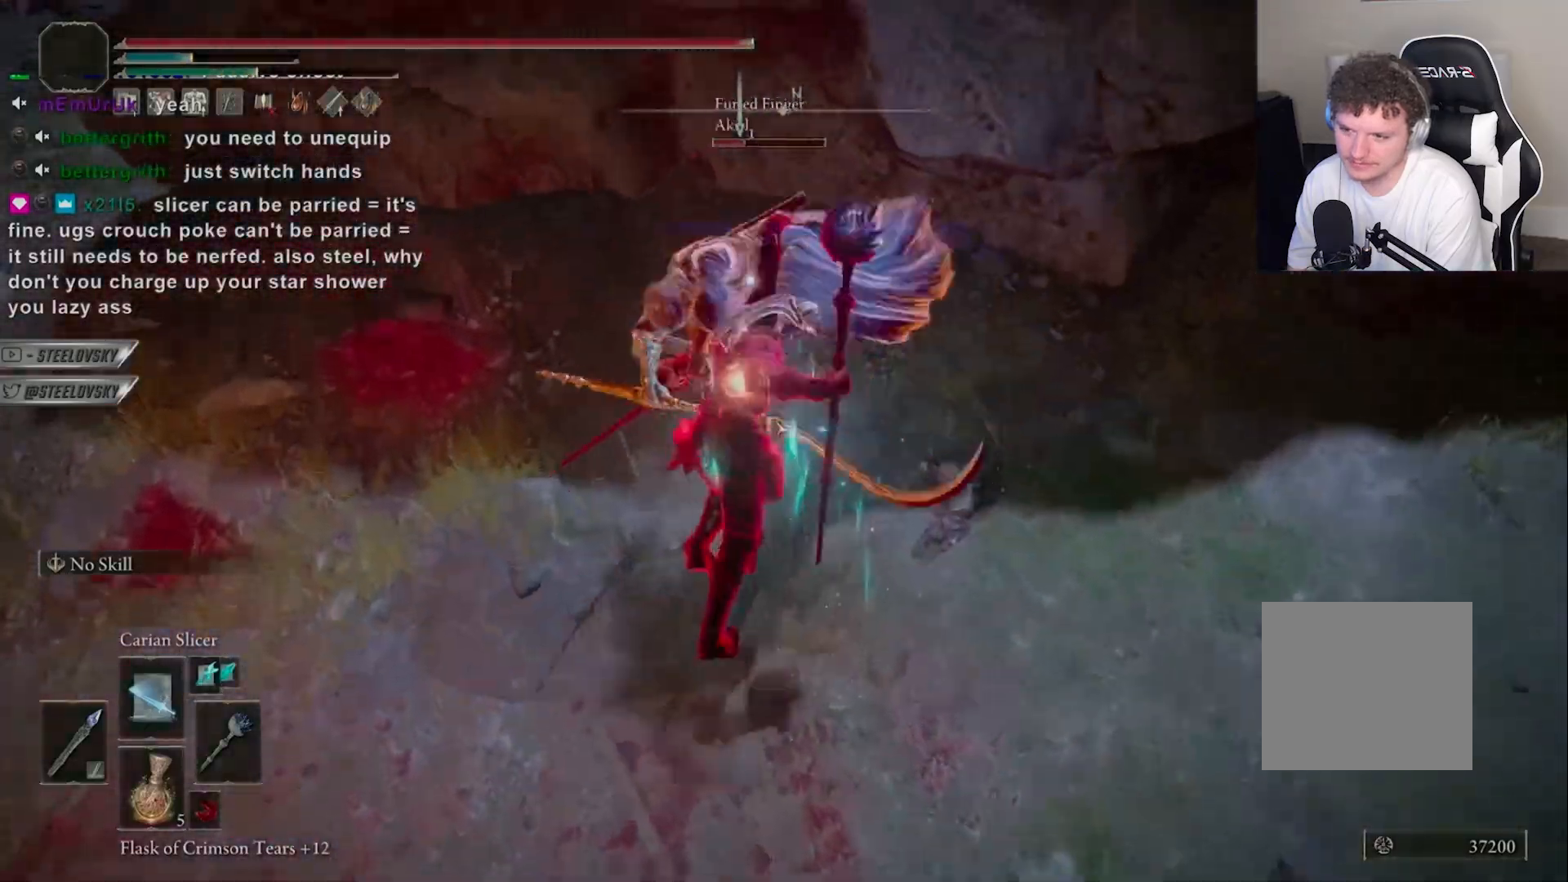
Gameplay with a controller (PlayStation layout); each line is a JSON object with the inputs held at the frame after it (dt_ms = milliseconds from this image to that frame). "events" lists button and stick changes between this image and that frame as [ms after this image, input, new state], when the widget could be followed in between. Not read: L3.
{"dt_ms": 500, "buttons": ["CIRCLE"], "left_stick": "left", "right_stick": "center", "events": [[200, "right_stick", "down"], [233, "left_stick", "left"], [333, "right_stick", "center"]]}
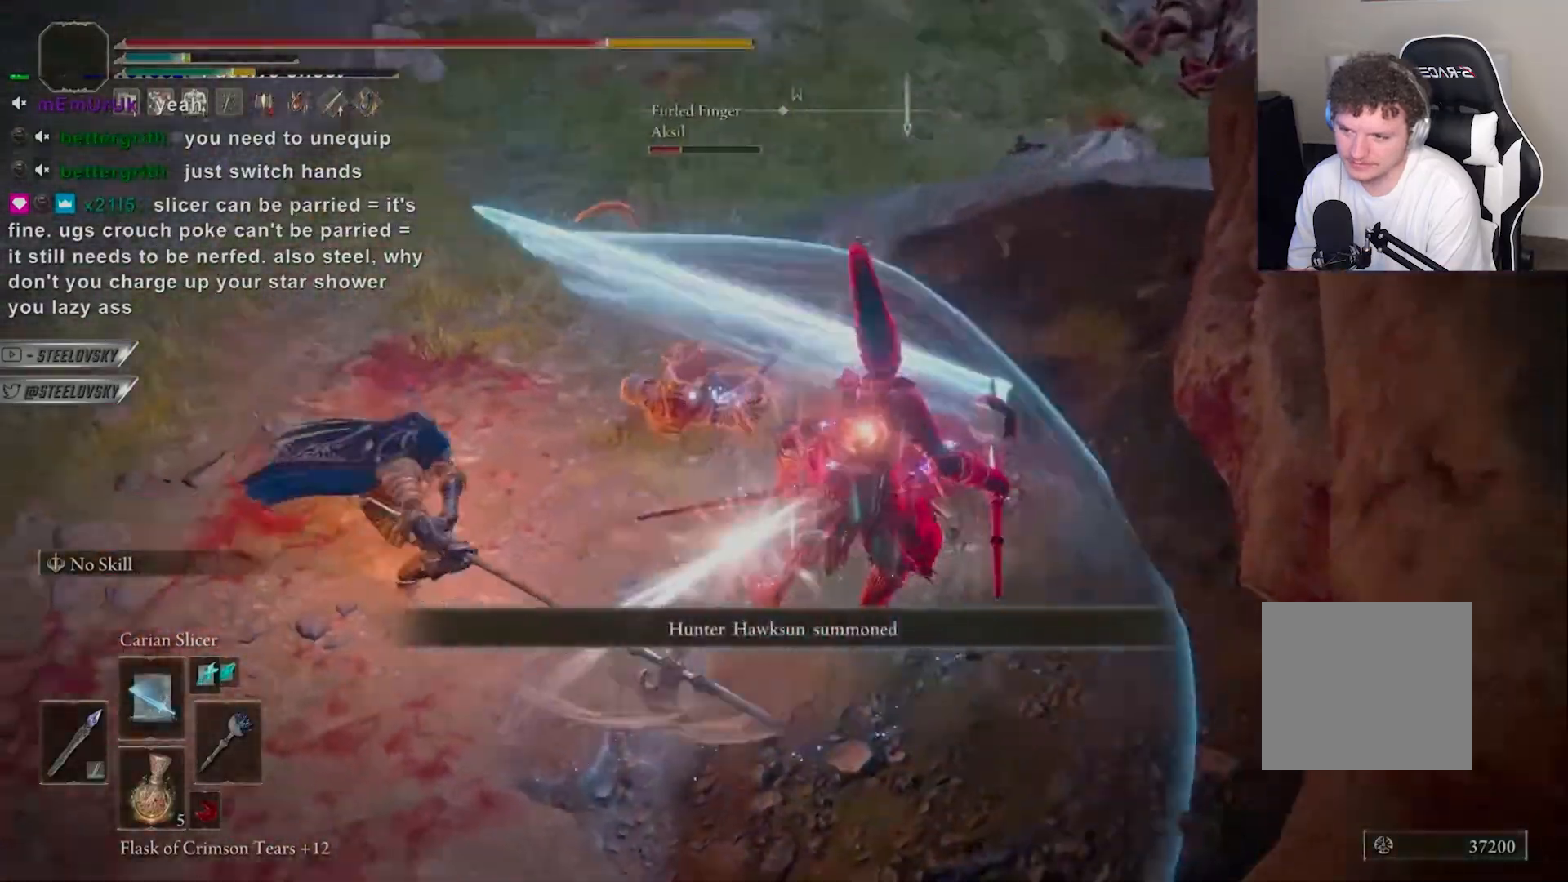
{"dt_ms": 500, "buttons": ["CIRCLE"], "left_stick": "up", "right_stick": "center", "events": [[133, "left_stick", "up"], [250, "CIRCLE", "up"], [450, "CIRCLE", "down"]]}
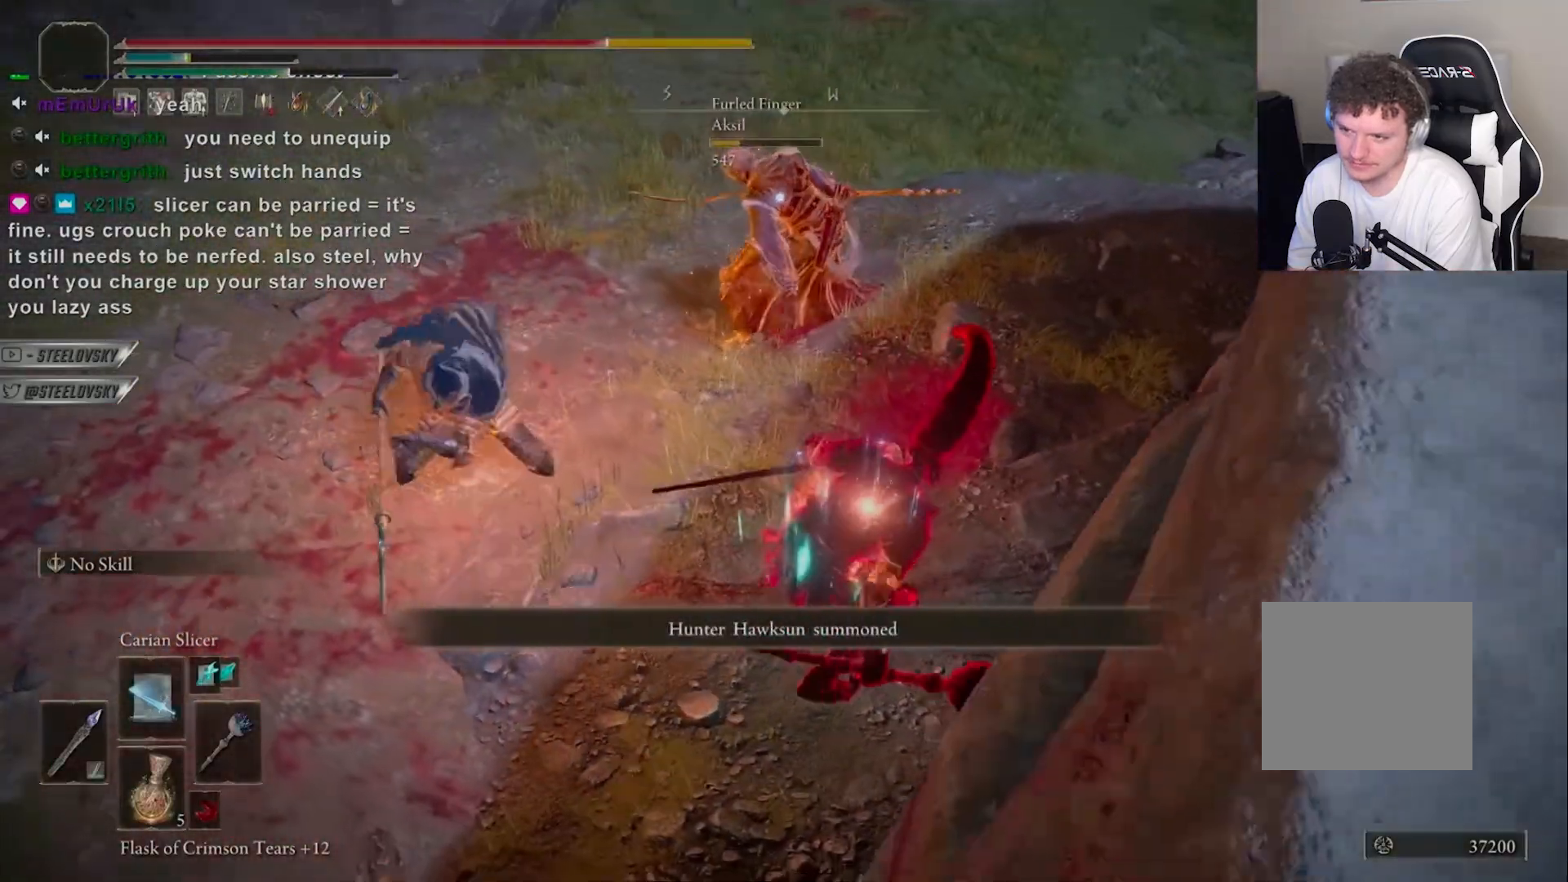
{"dt_ms": 500, "buttons": [], "left_stick": "up-left", "right_stick": "down", "events": [[100, "CIRCLE", "up"], [283, "left_stick", "up-left"], [367, "R3", "down"], [450, "right_stick", "down"], [483, "R3", "up"]]}
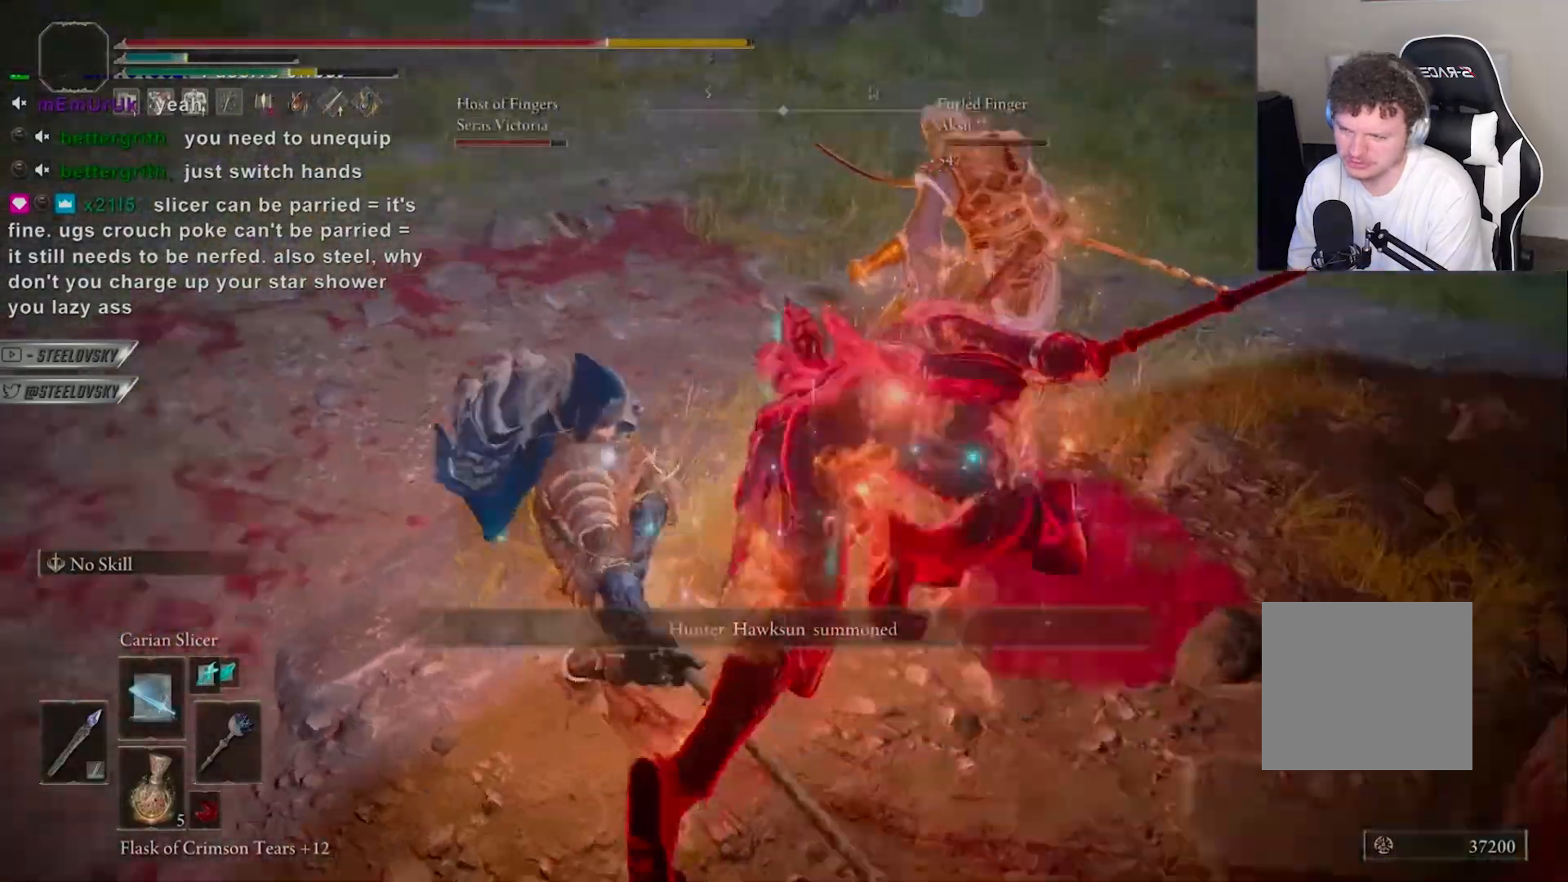
{"dt_ms": 500, "buttons": [], "left_stick": "down", "right_stick": "center", "events": [[133, "right_stick", "left"], [183, "left_stick", "up-right"], [350, "left_stick", "down-right"], [367, "right_stick", "center"], [417, "left_stick", "down"]]}
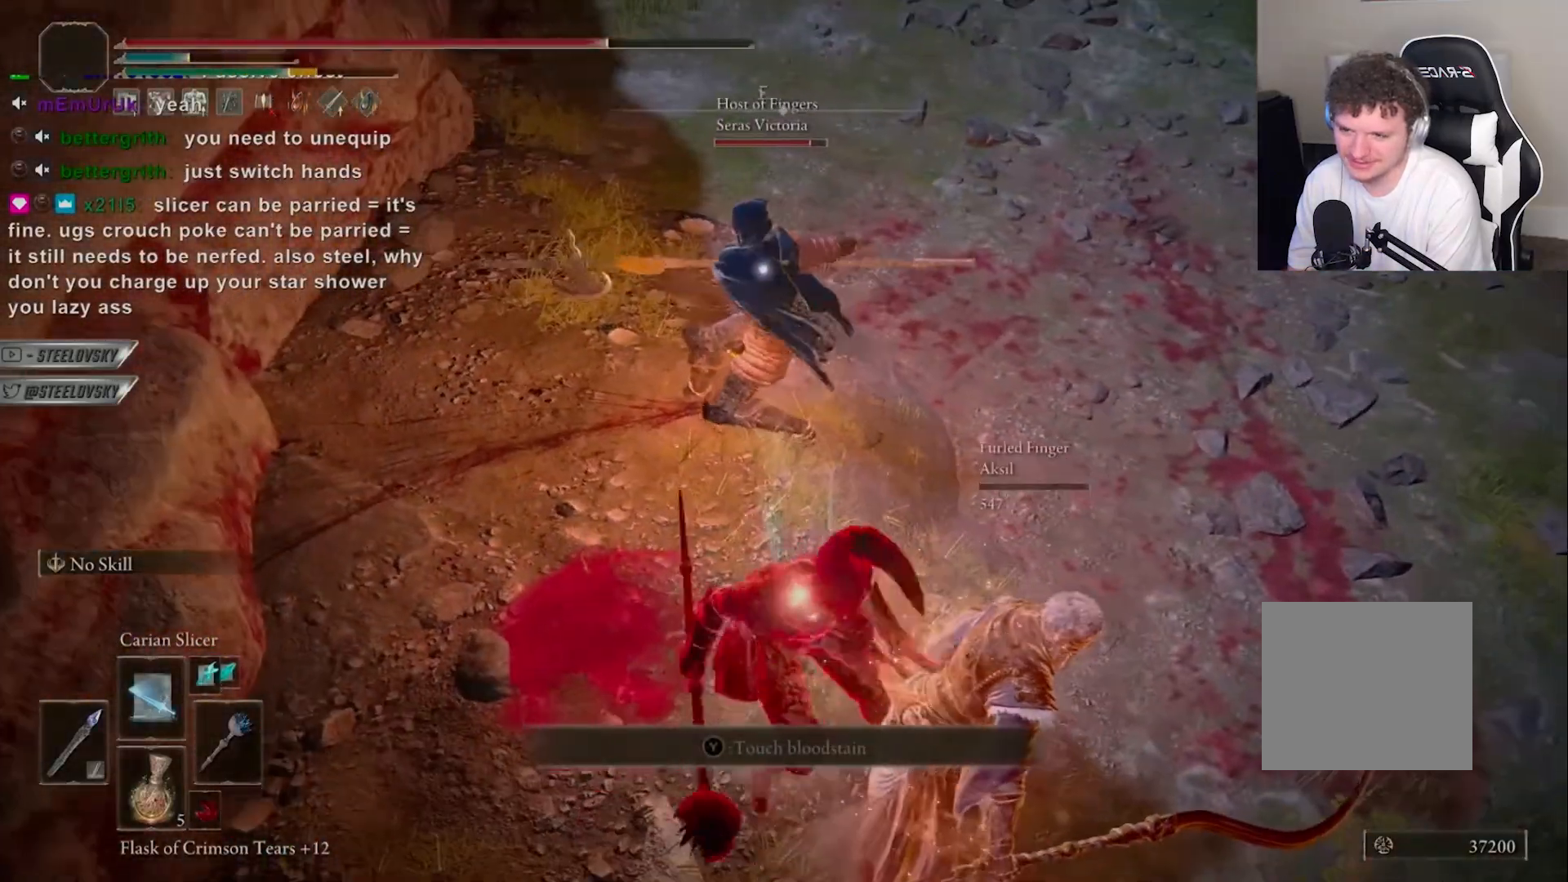
{"dt_ms": 1000, "buttons": [], "left_stick": "down", "right_stick": "center", "events": [[50, "right_stick", "up-left"], [83, "CIRCLE", "down"], [133, "right_stick", "center"], [167, "CIRCLE", "up"], [467, "R3", "down"], [500, "right_stick", "up"], [567, "R3", "up"], [567, "right_stick", "center"], [633, "right_stick", "down-right"], [717, "START", "down"], [783, "START", "up"], [867, "CROSS", "down"], [917, "right_stick", "center"], [950, "CROSS", "up"]]}
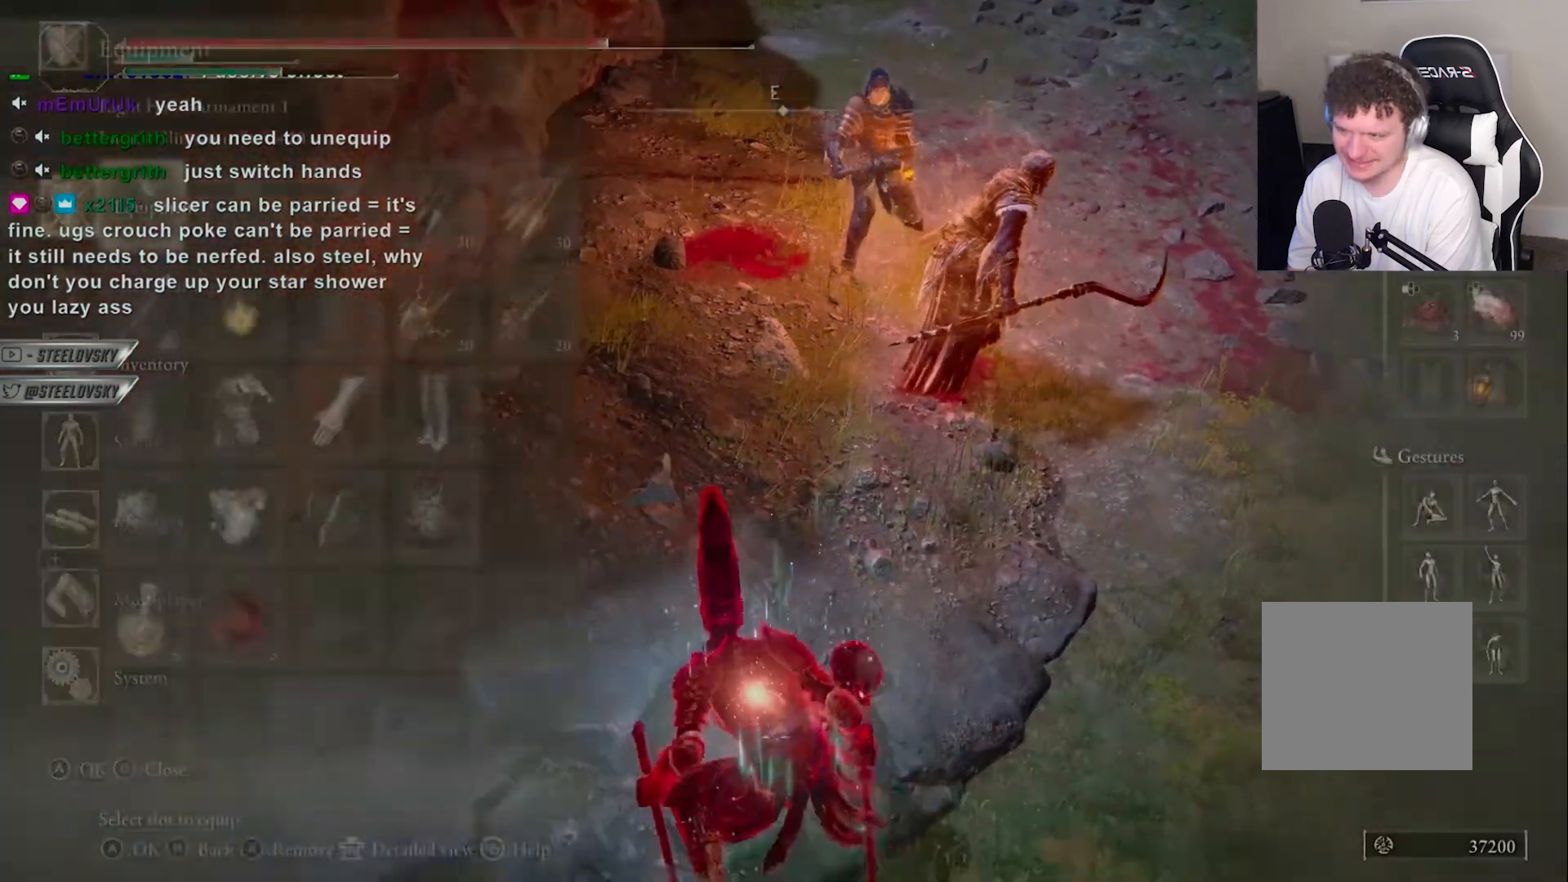
{"dt_ms": 500, "buttons": [], "left_stick": "right", "right_stick": "center", "events": [[17, "CROSS", "down"], [133, "CROSS", "up"], [150, "L2", "down"], [250, "CROSS", "down"], [267, "L2", "up"], [283, "left_stick", "down-right"], [333, "CROSS", "up"], [417, "left_stick", "right"]]}
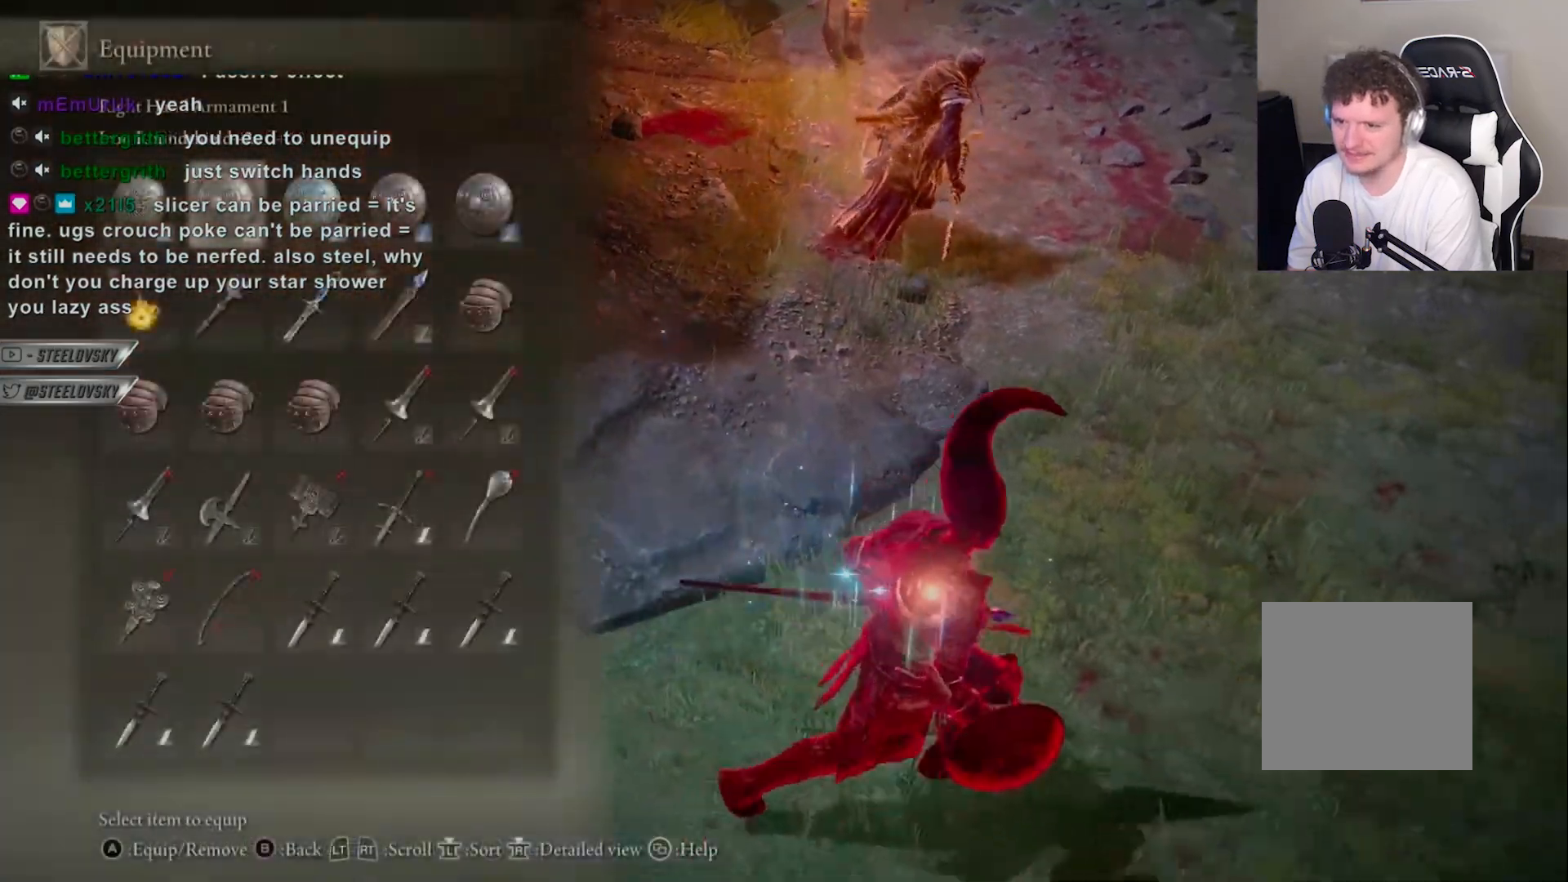
{"dt_ms": 500, "buttons": [], "left_stick": "right", "right_stick": "up-left", "events": [[250, "START", "down"], [300, "START", "up"], [433, "right_stick", "up-left"]]}
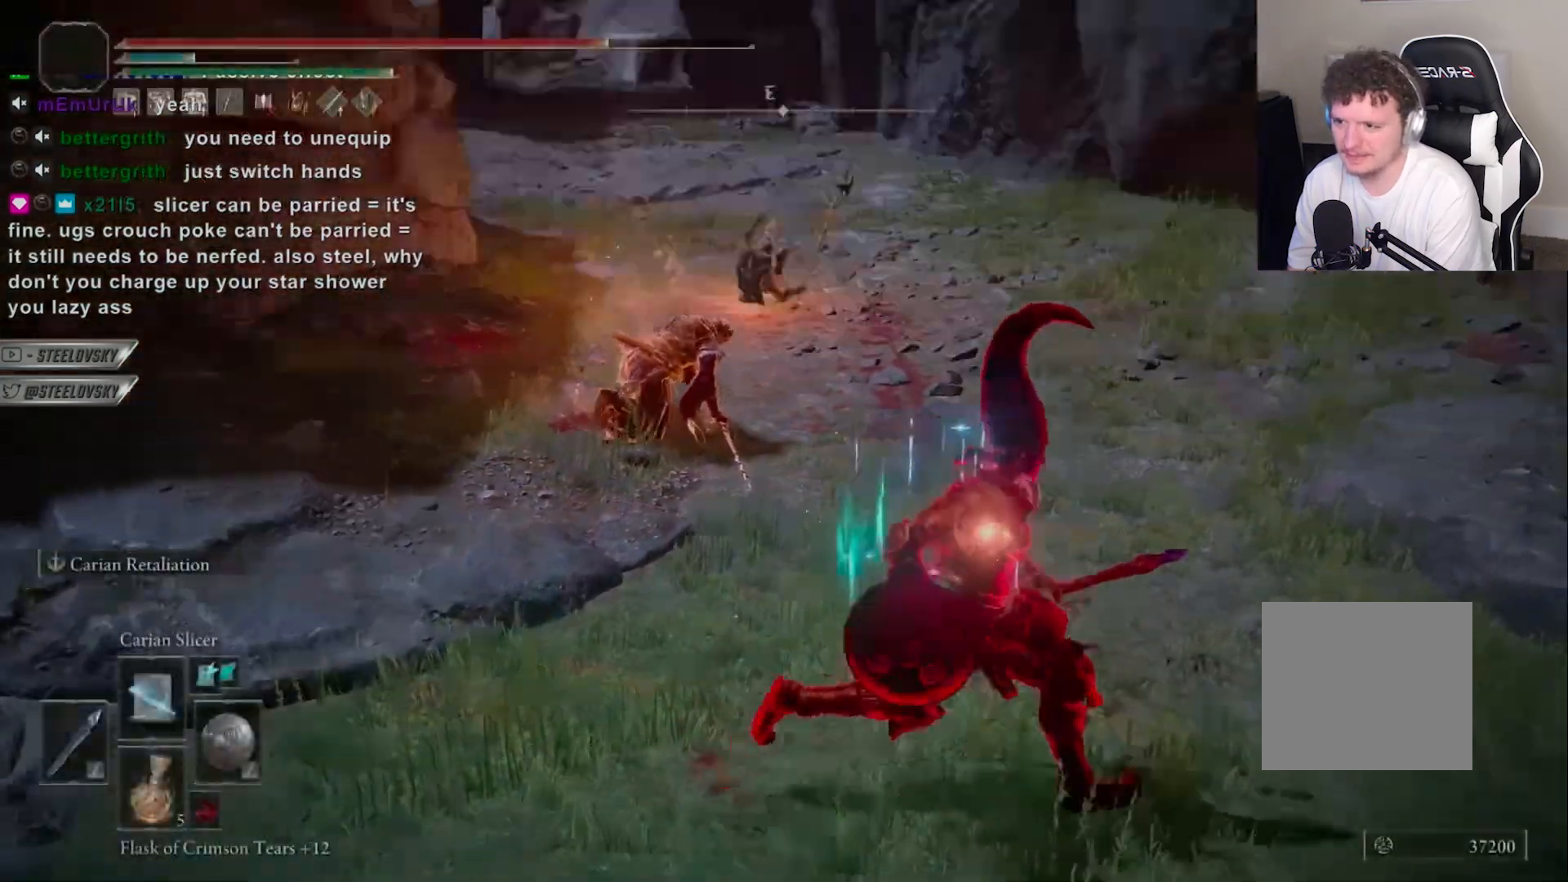
{"dt_ms": 500, "buttons": ["CIRCLE"], "left_stick": "up-right", "right_stick": "center", "events": [[17, "right_stick", "center"], [33, "left_stick", "down-right"], [150, "CIRCLE", "down"], [267, "left_stick", "right"], [383, "R3", "down"], [400, "left_stick", "up-right"], [467, "R3", "up"]]}
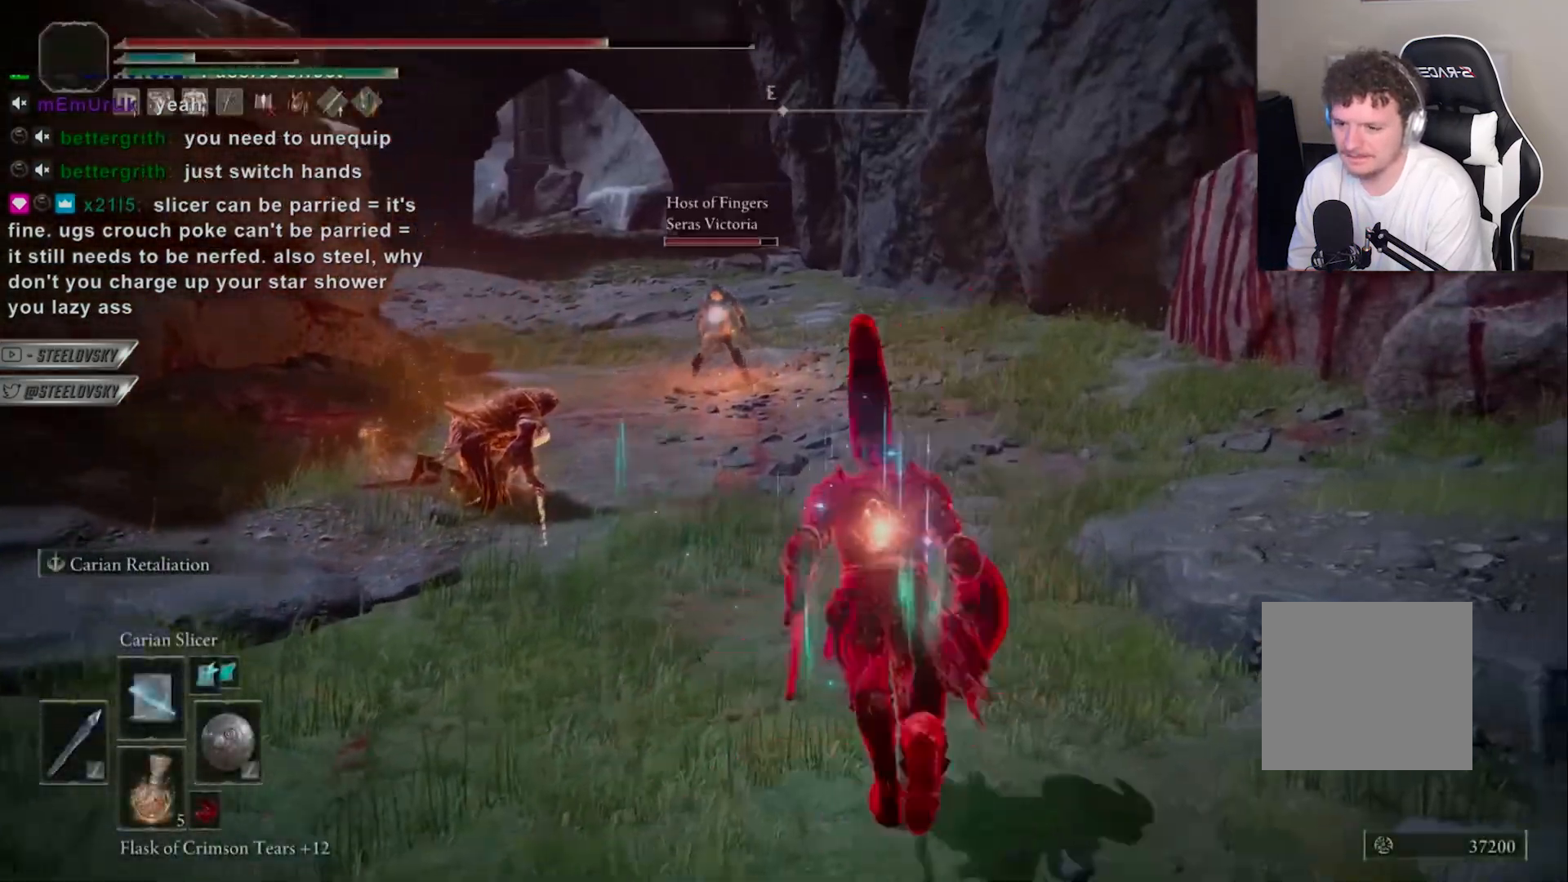
{"dt_ms": 500, "buttons": ["CIRCLE"], "left_stick": "center", "right_stick": "center", "events": [[117, "left_stick", "center"], [233, "left_stick", "right"], [367, "left_stick", "center"]]}
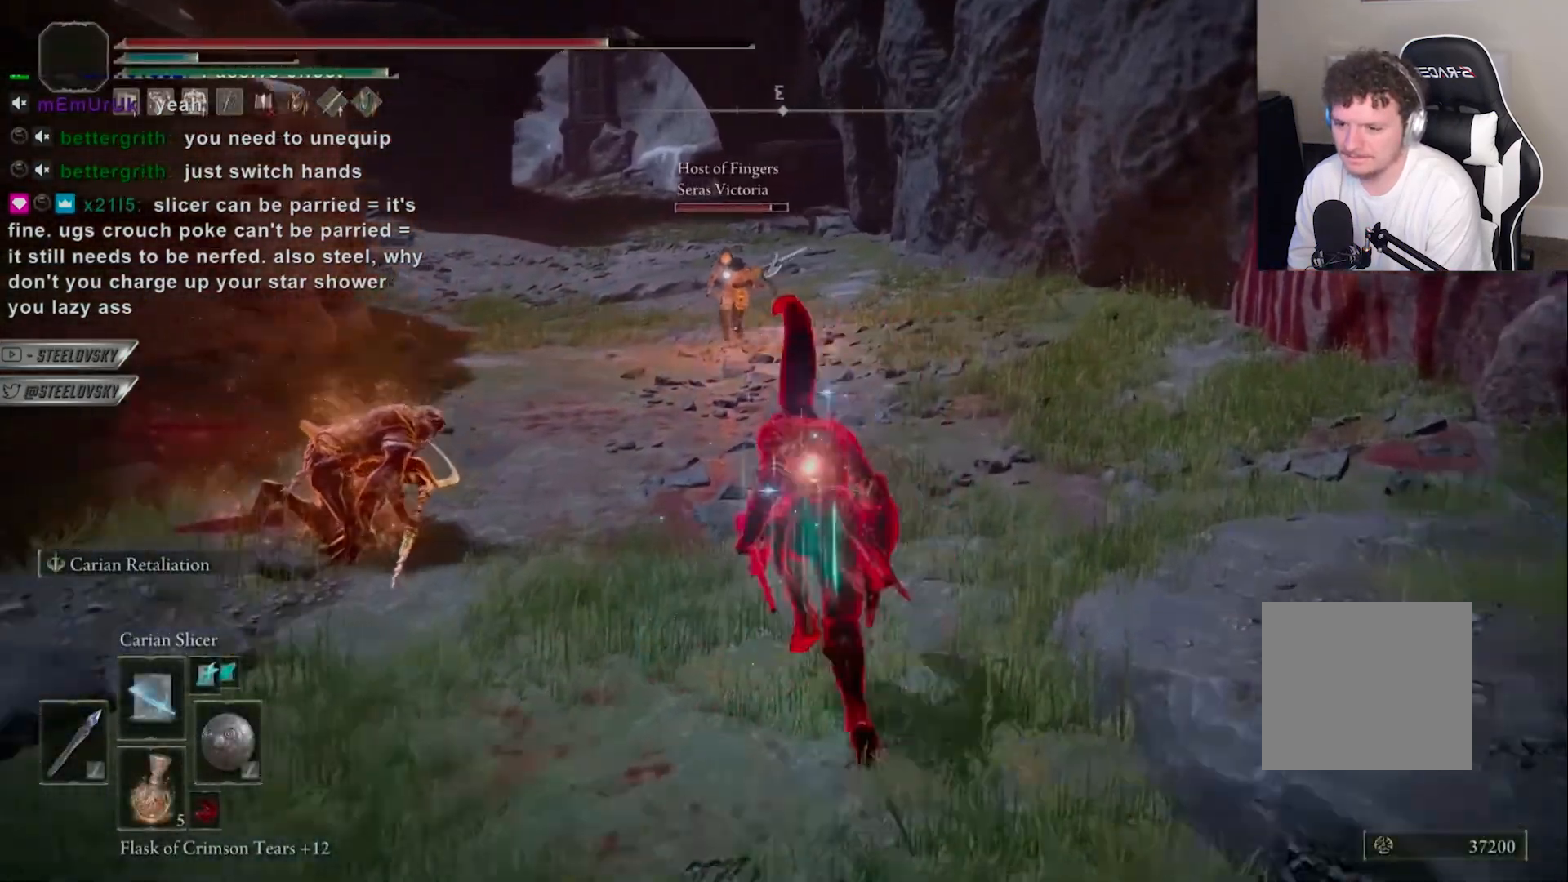
{"dt_ms": 500, "buttons": ["CIRCLE"], "left_stick": "center", "right_stick": "center", "events": []}
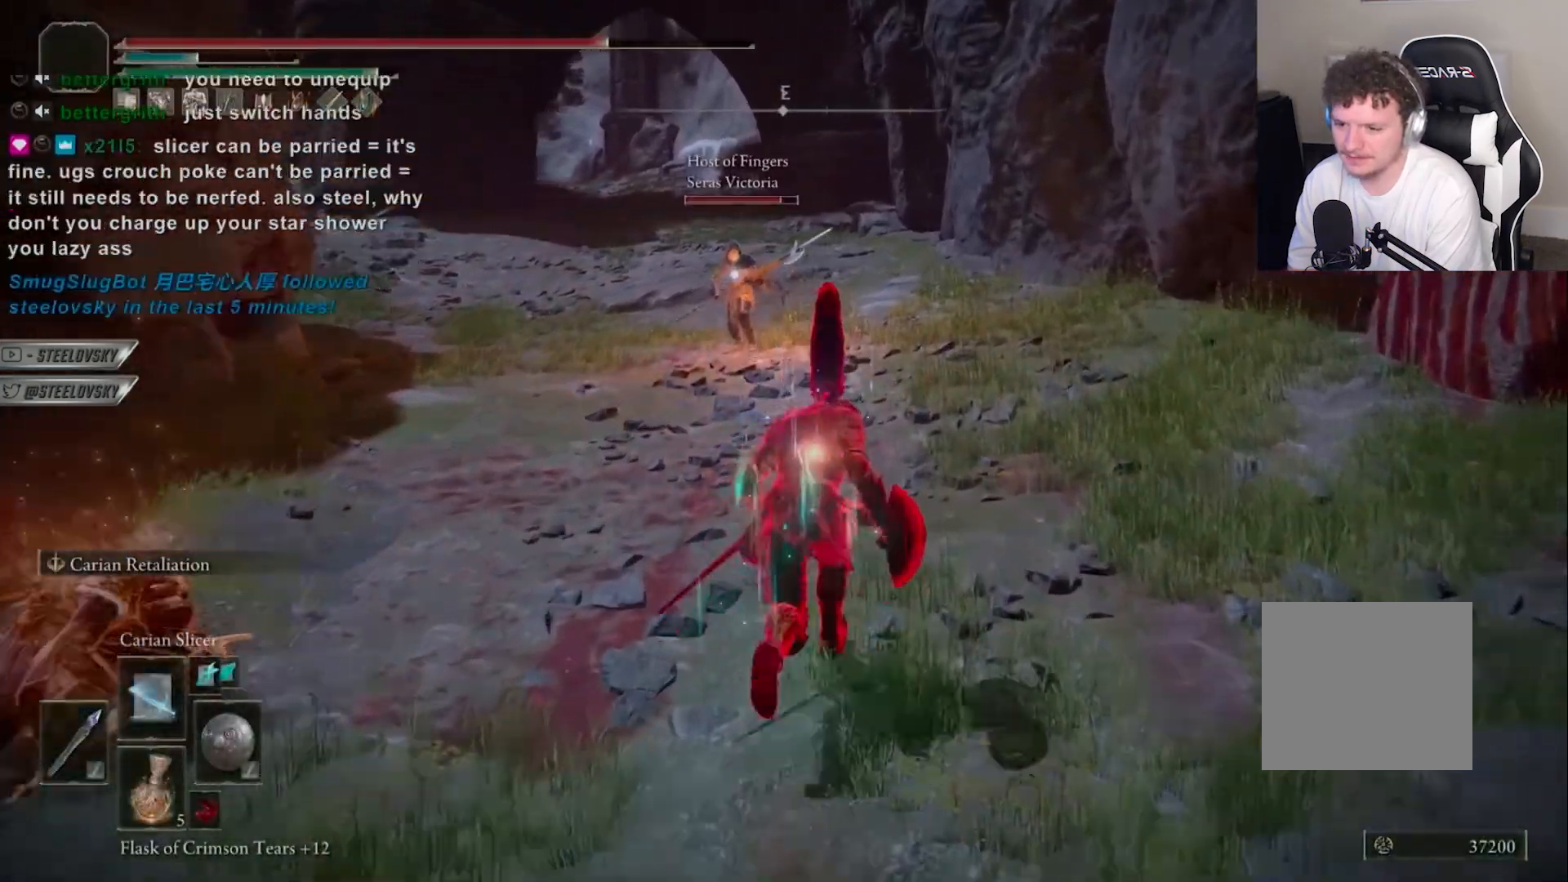
{"dt_ms": 500, "buttons": ["CIRCLE"], "left_stick": "center", "right_stick": "center", "events": []}
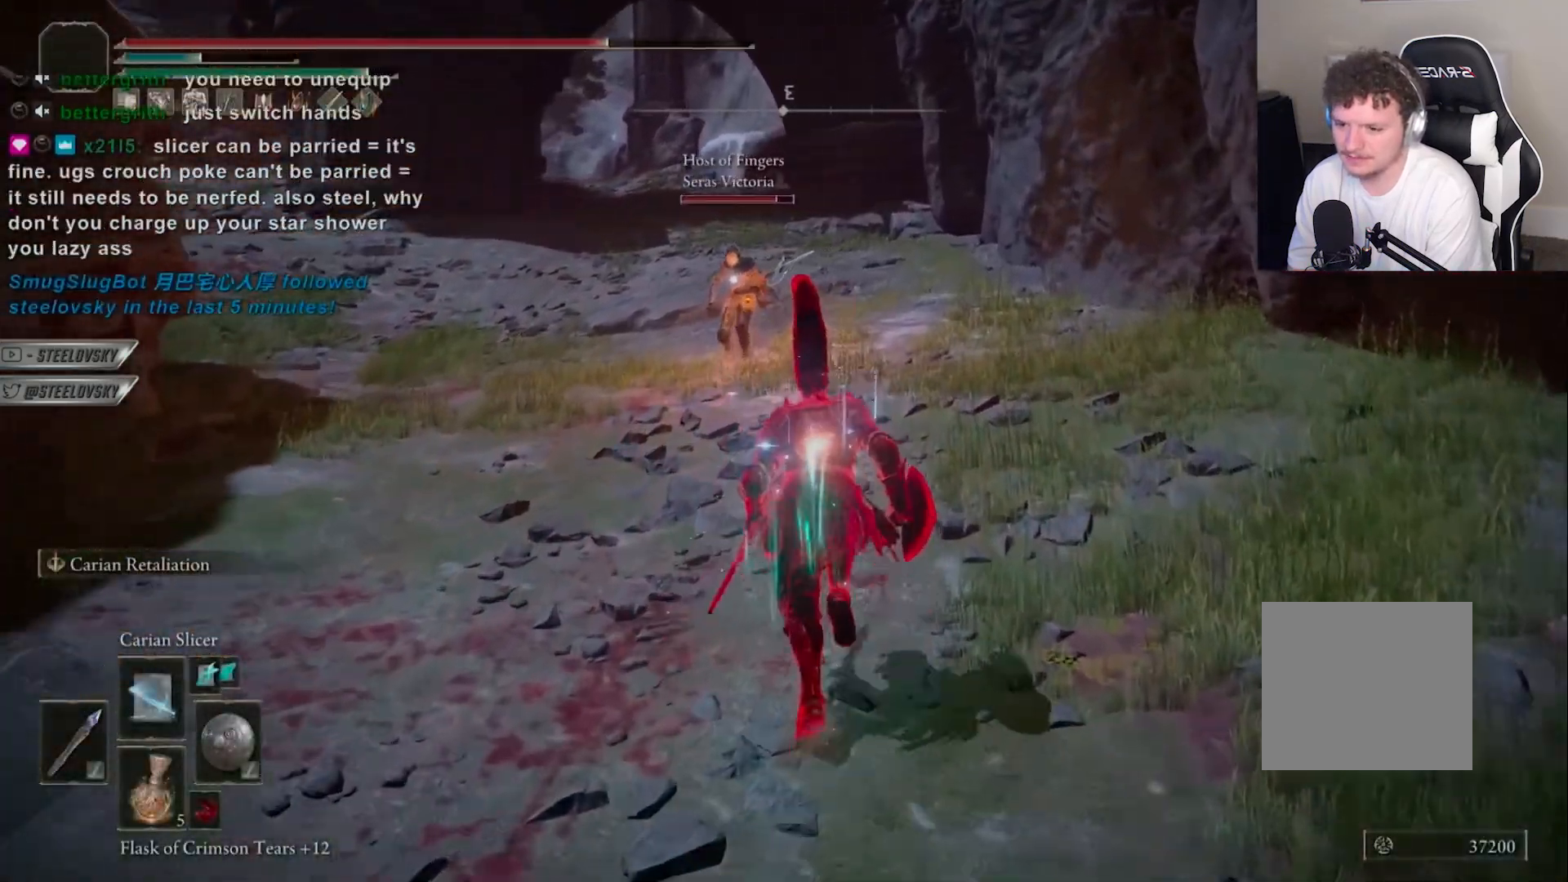
{"dt_ms": 500, "buttons": ["CIRCLE"], "left_stick": "center", "right_stick": "center", "events": []}
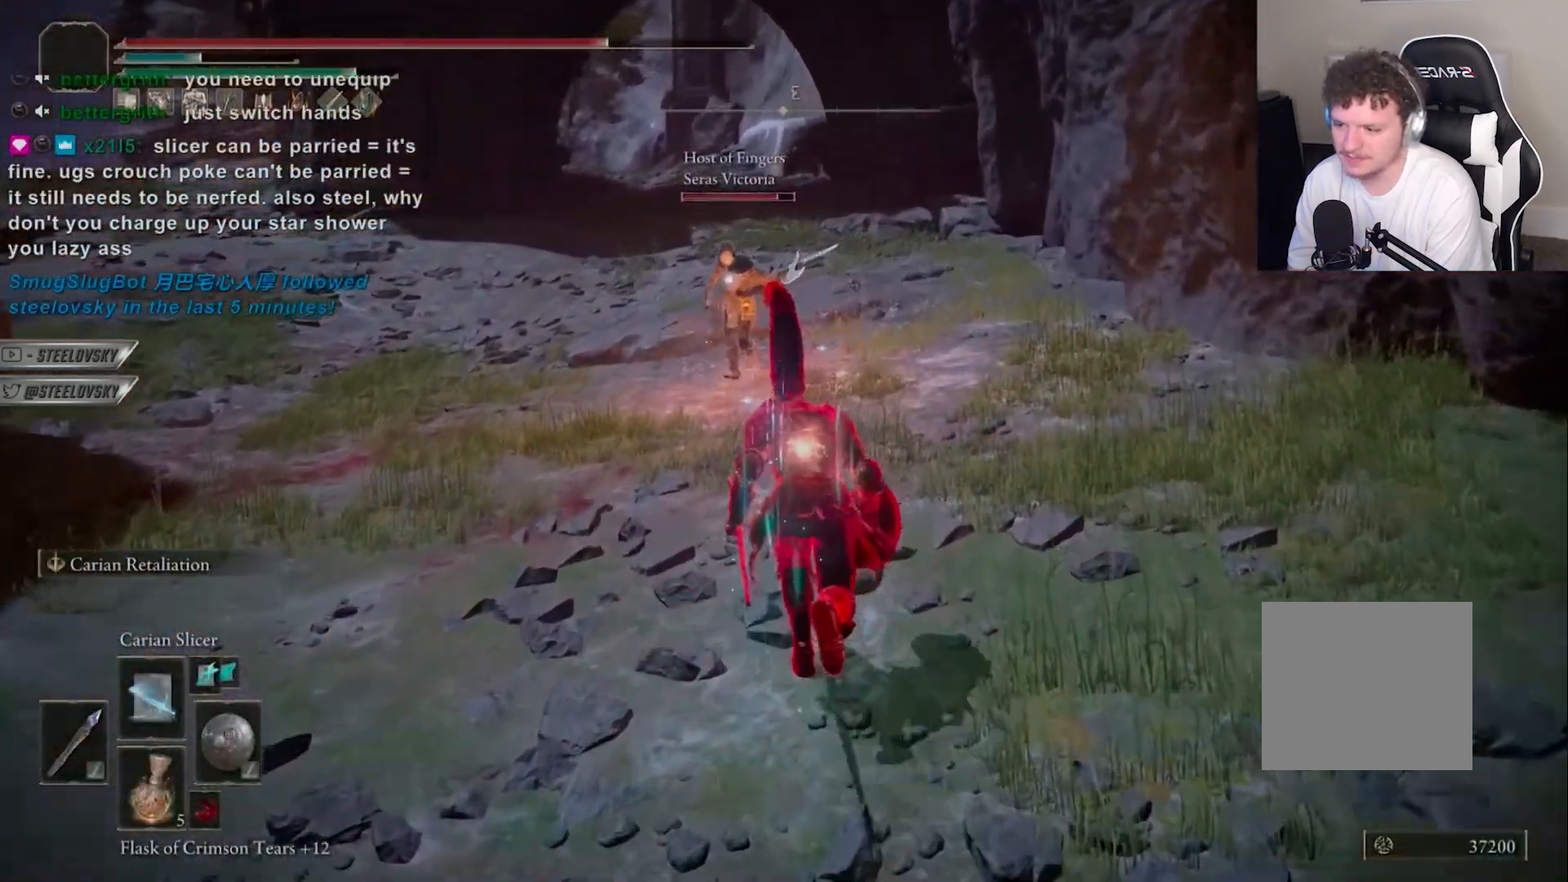
{"dt_ms": 500, "buttons": ["CIRCLE"], "left_stick": "center", "right_stick": "center"}
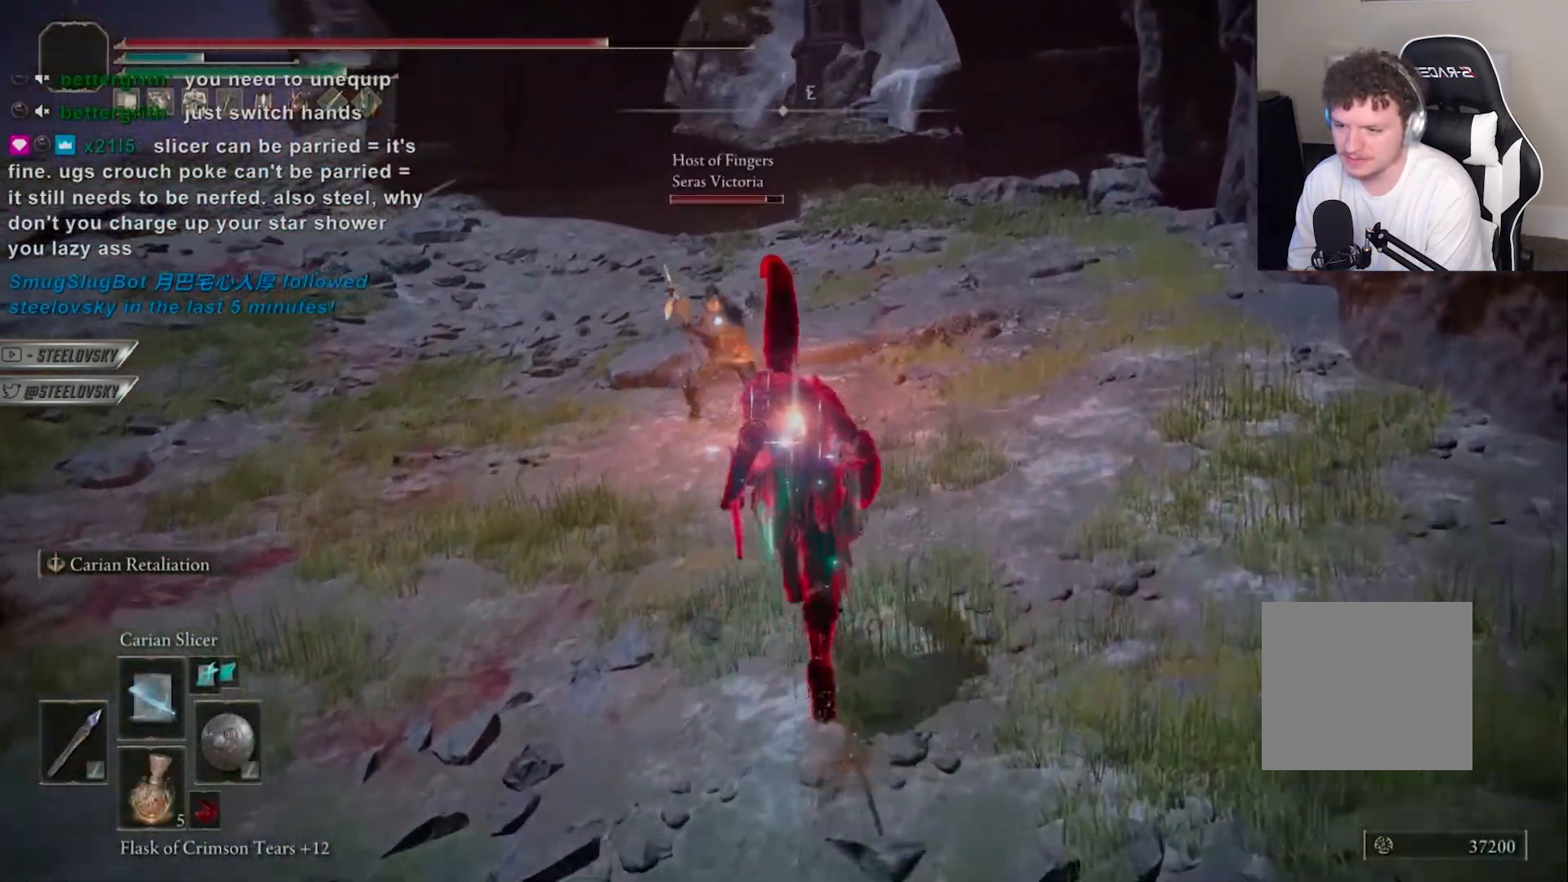
{"dt_ms": 500, "buttons": [], "left_stick": "center", "right_stick": "center", "events": [[133, "CIRCLE", "up"], [167, "L2", "down"], [300, "L2", "up"]]}
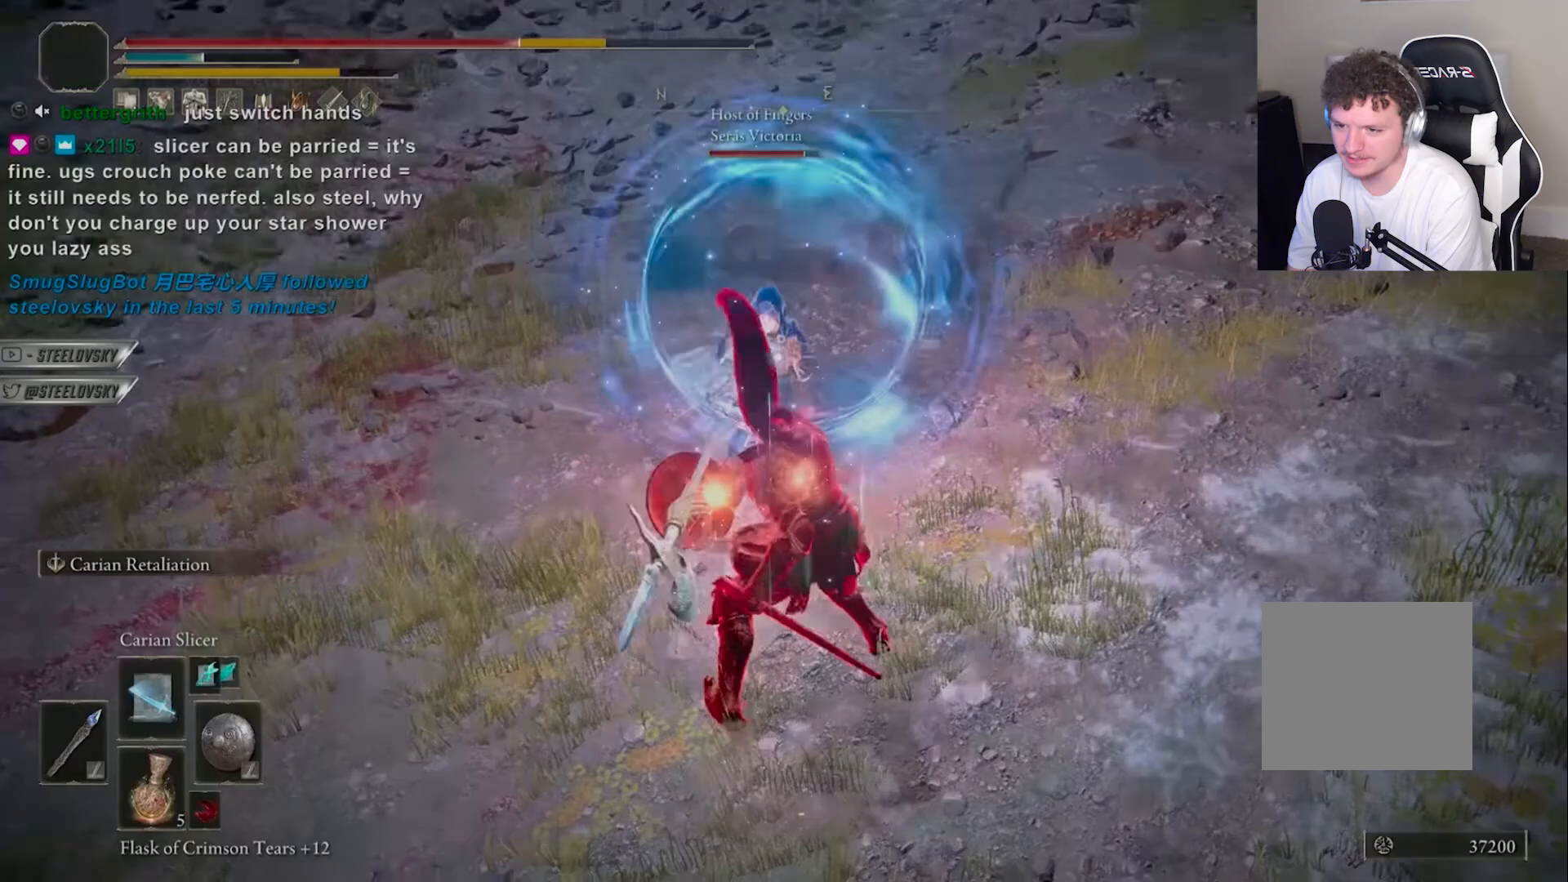
{"dt_ms": 500, "buttons": [], "left_stick": "down-left", "right_stick": "center", "events": [[417, "left_stick", "down-left"]]}
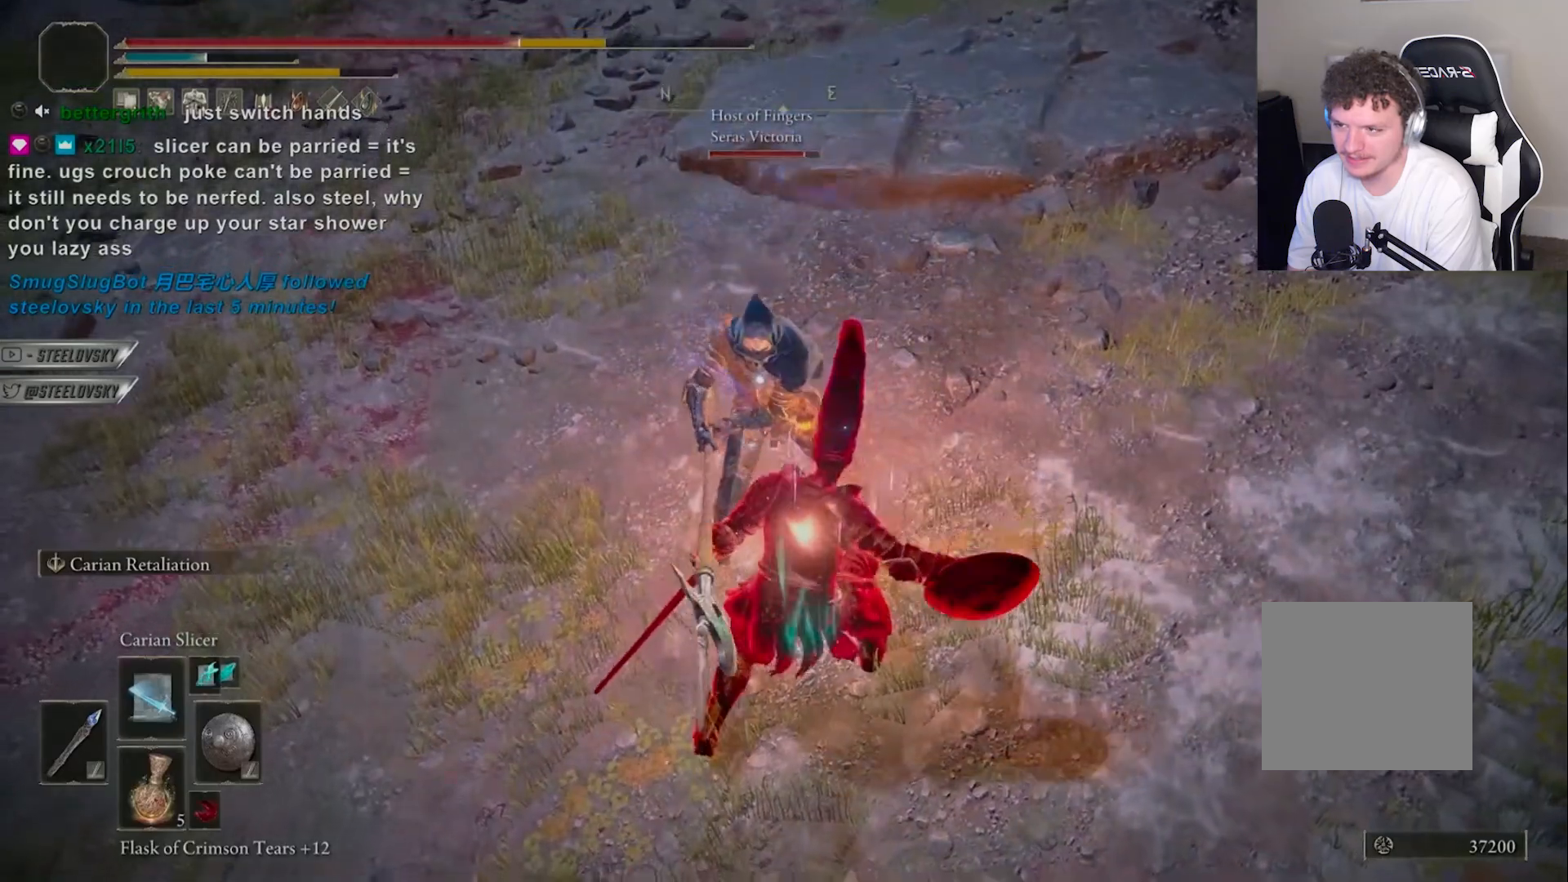
{"dt_ms": 500, "buttons": [], "left_stick": "down-left", "right_stick": "center", "events": []}
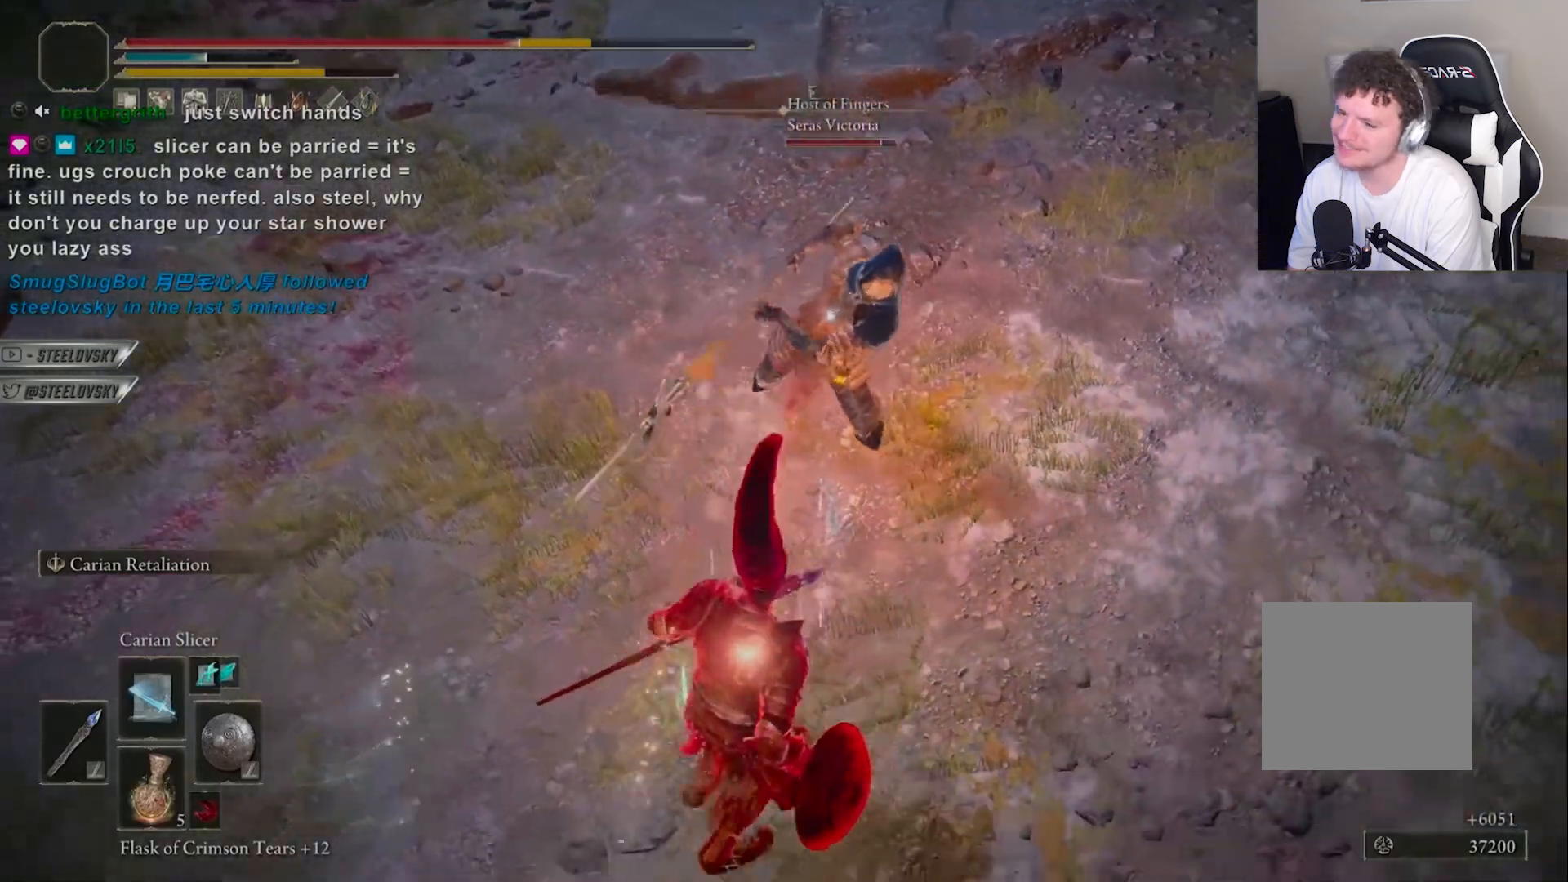
{"dt_ms": 500, "buttons": [], "left_stick": "down", "right_stick": "center", "events": [[83, "CIRCLE", "down"], [133, "CIRCLE", "up"], [350, "left_stick", "down"]]}
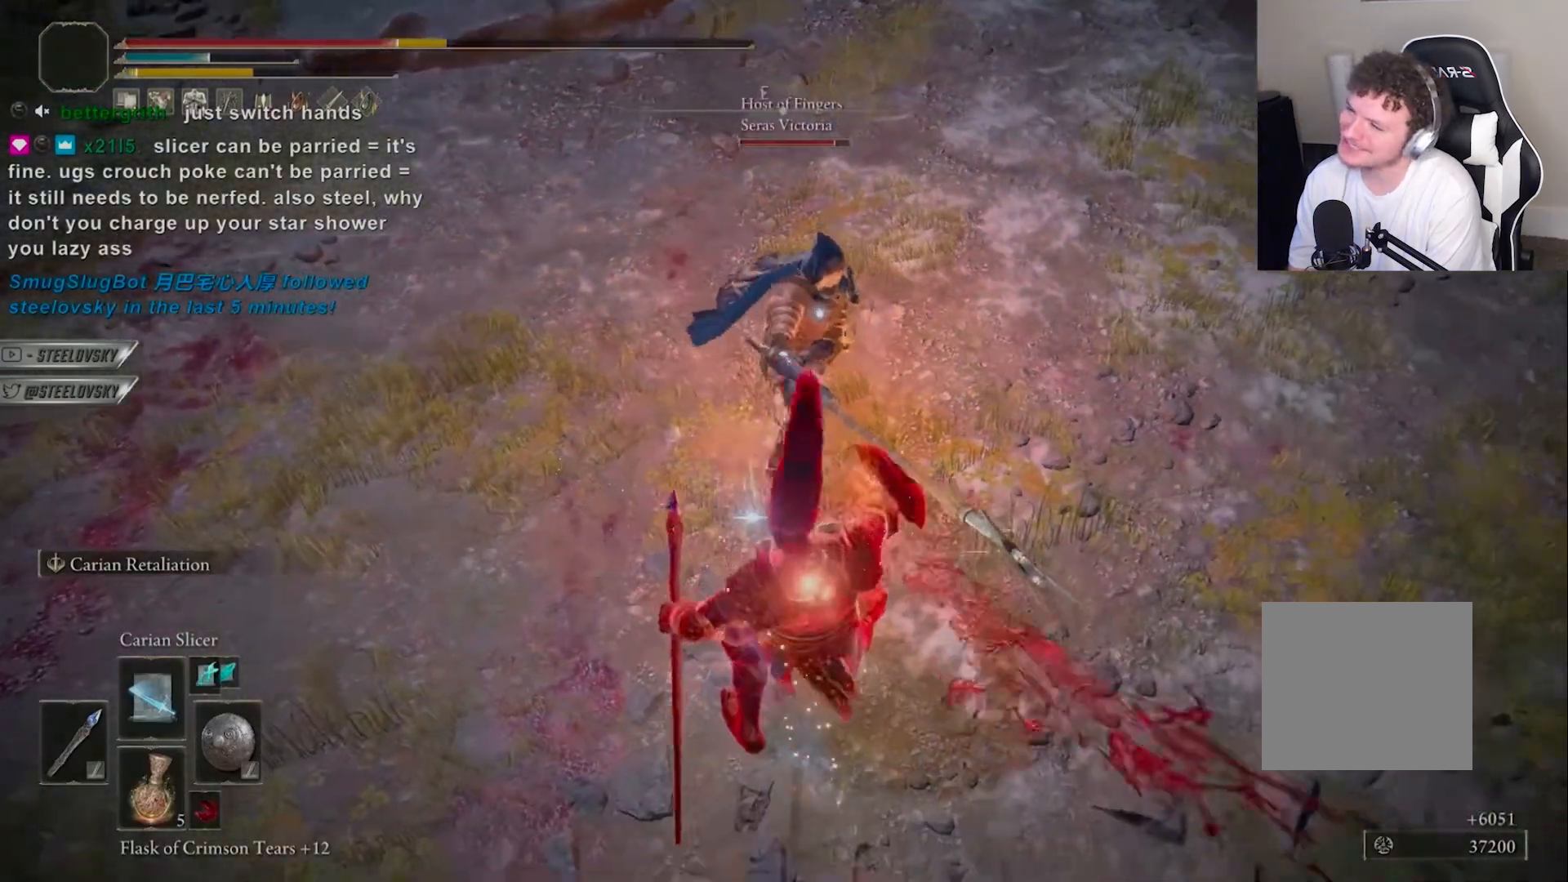
{"dt_ms": 500, "buttons": [], "left_stick": "down", "right_stick": "center", "events": [[50, "left_stick", "center"], [267, "left_stick", "down"]]}
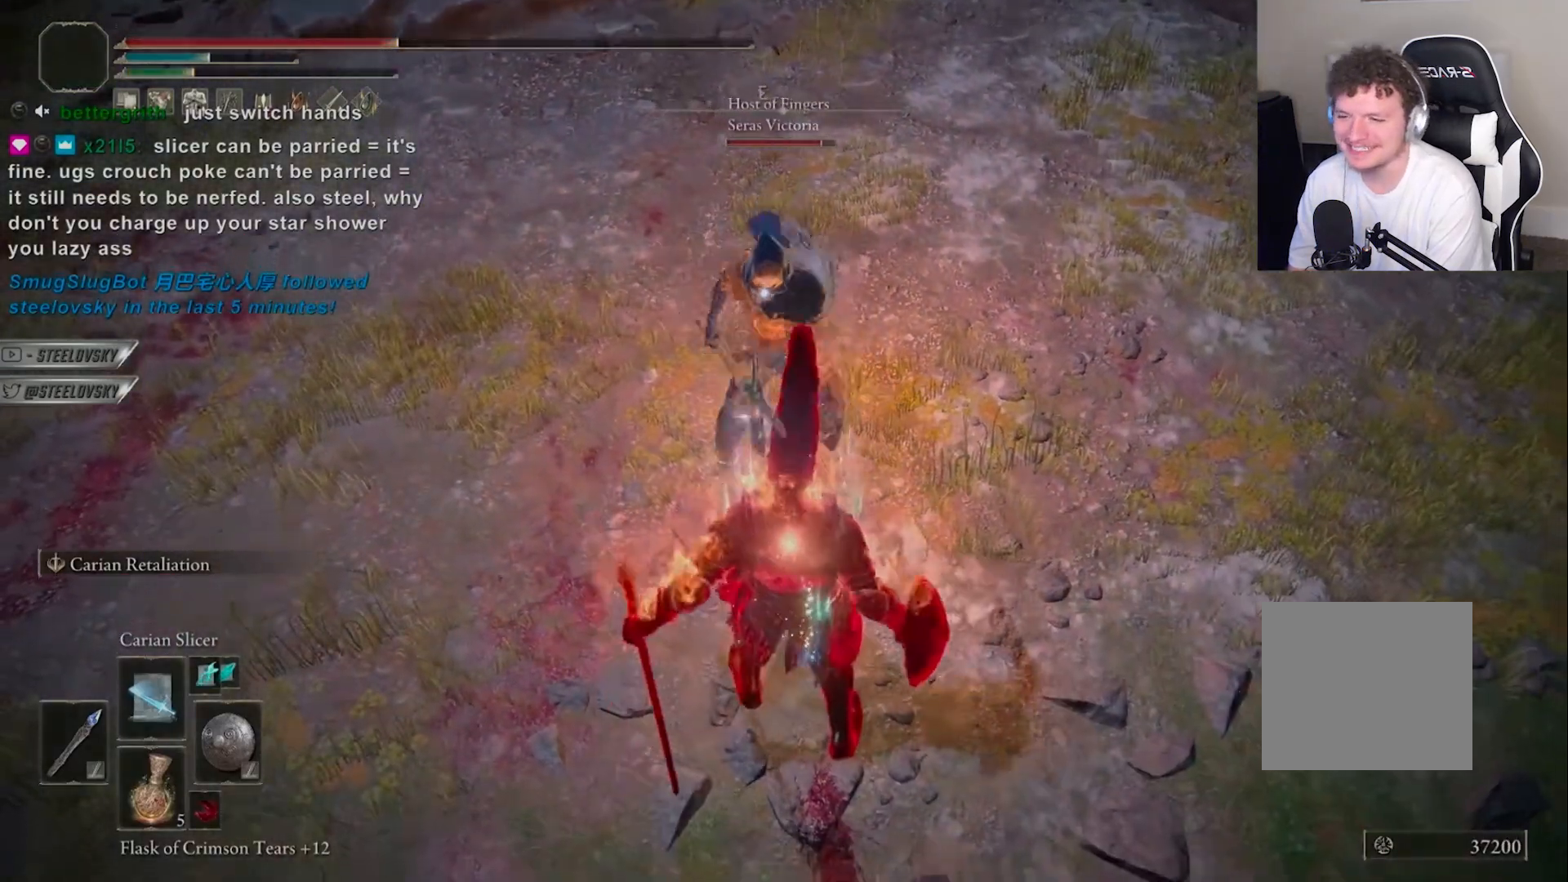
{"dt_ms": 500, "buttons": [], "left_stick": "down", "right_stick": "center", "events": [[250, "CIRCLE", "down"], [317, "CIRCLE", "up"]]}
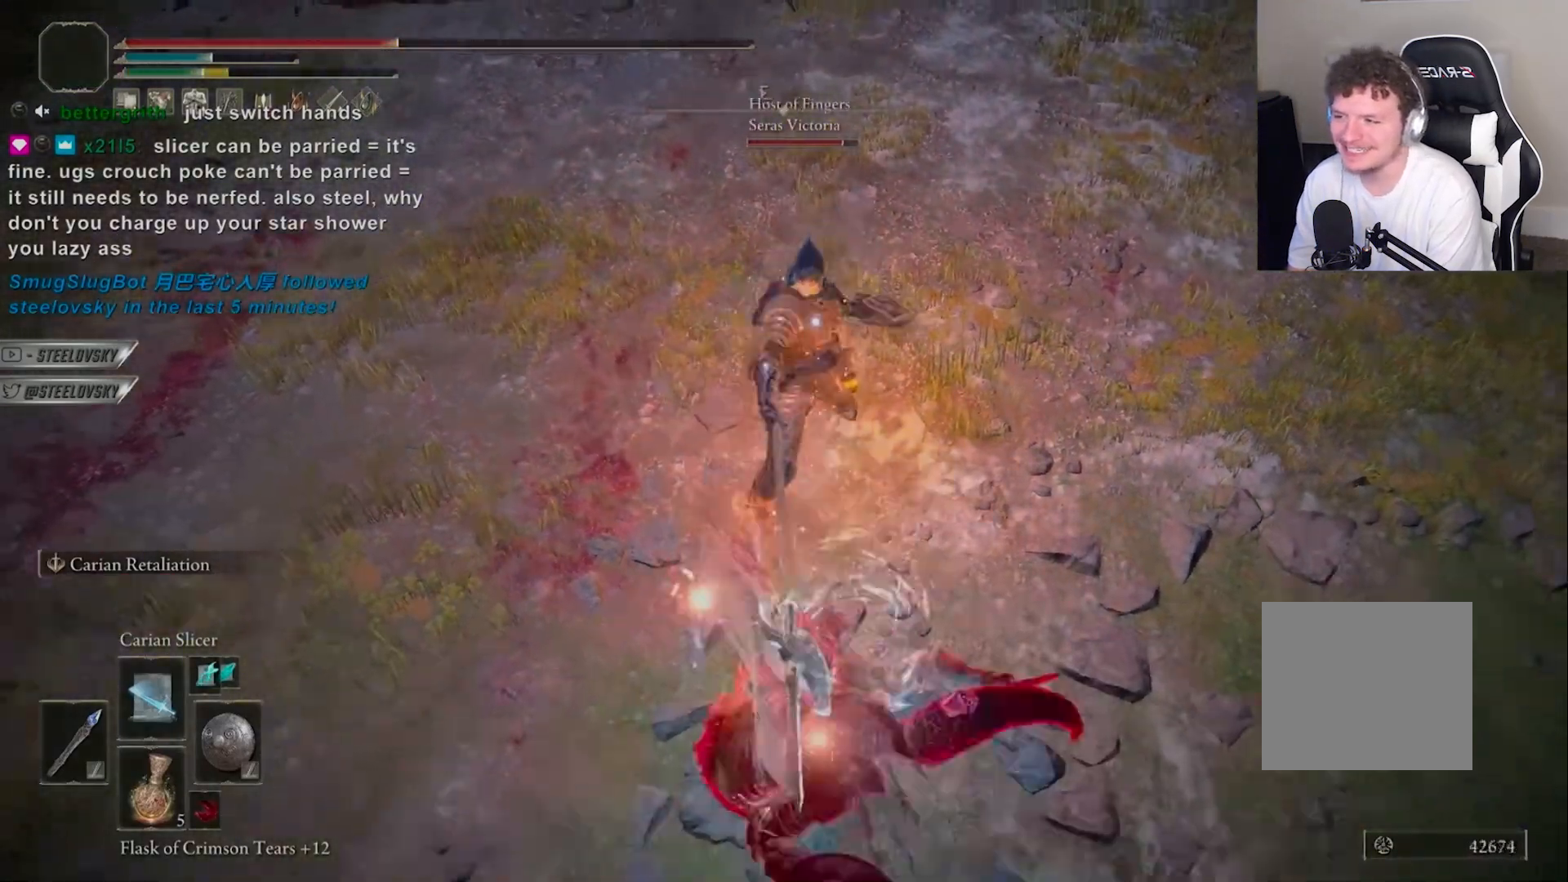
{"dt_ms": 500, "buttons": ["CROSS", "CIRCLE"], "left_stick": "down", "right_stick": "center", "events": [[117, "CIRCLE", "down"], [333, "START", "down"], [417, "START", "up"], [500, "CROSS", "down"]]}
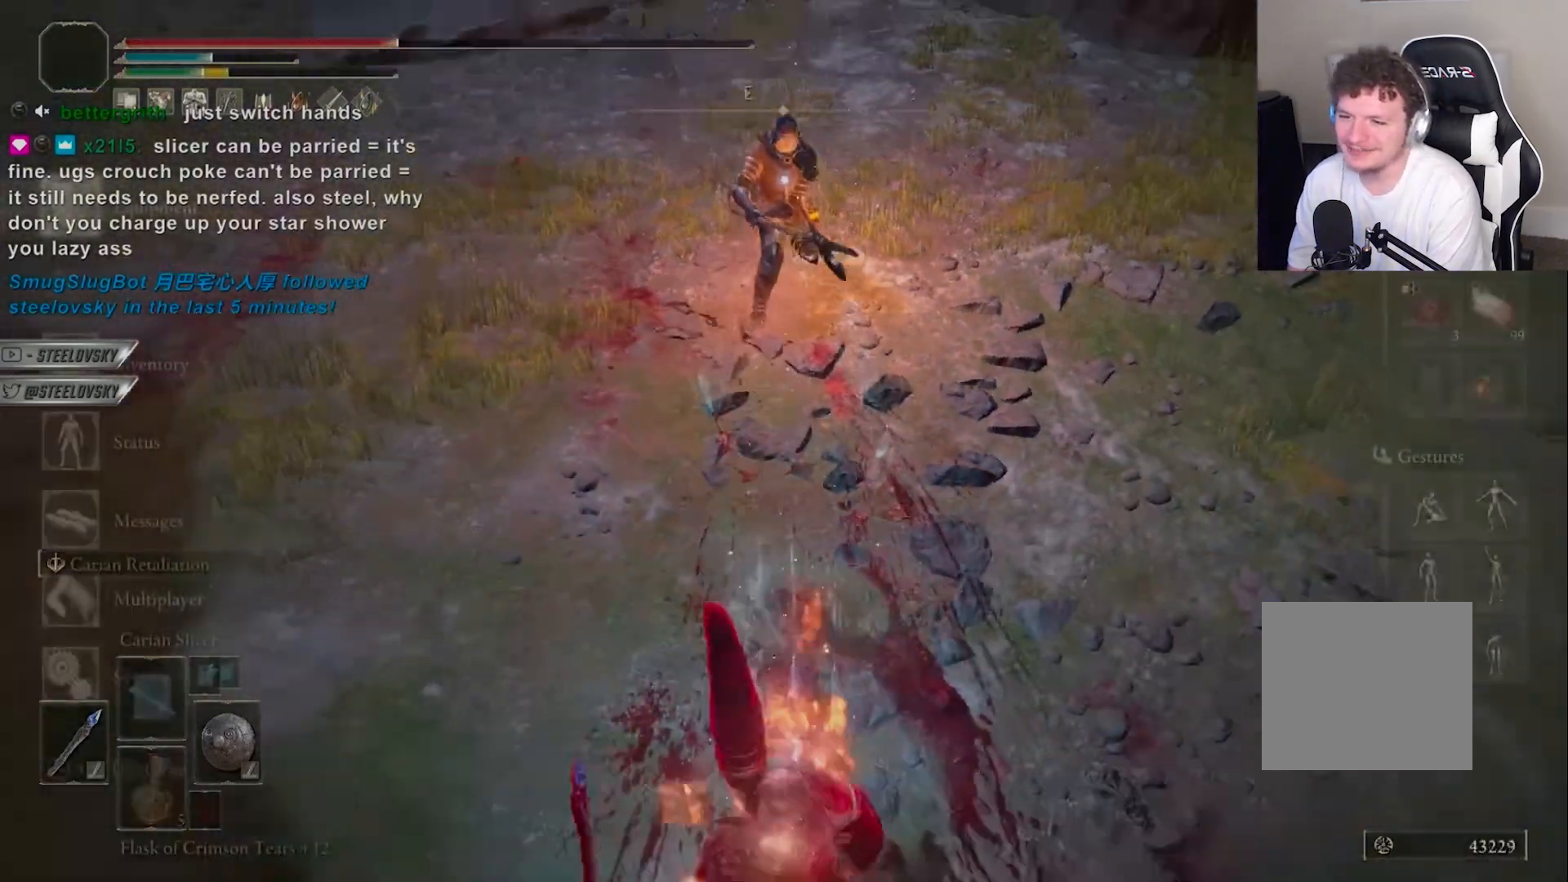
{"dt_ms": 500, "buttons": ["CIRCLE"], "left_stick": "down", "right_stick": "center", "events": [[117, "CROSS", "up"], [217, "CROSS", "down"], [350, "CROSS", "up"], [350, "DPAD_DOWN", "down"], [417, "CROSS", "down"], [450, "DPAD_DOWN", "up"], [483, "CROSS", "up"]]}
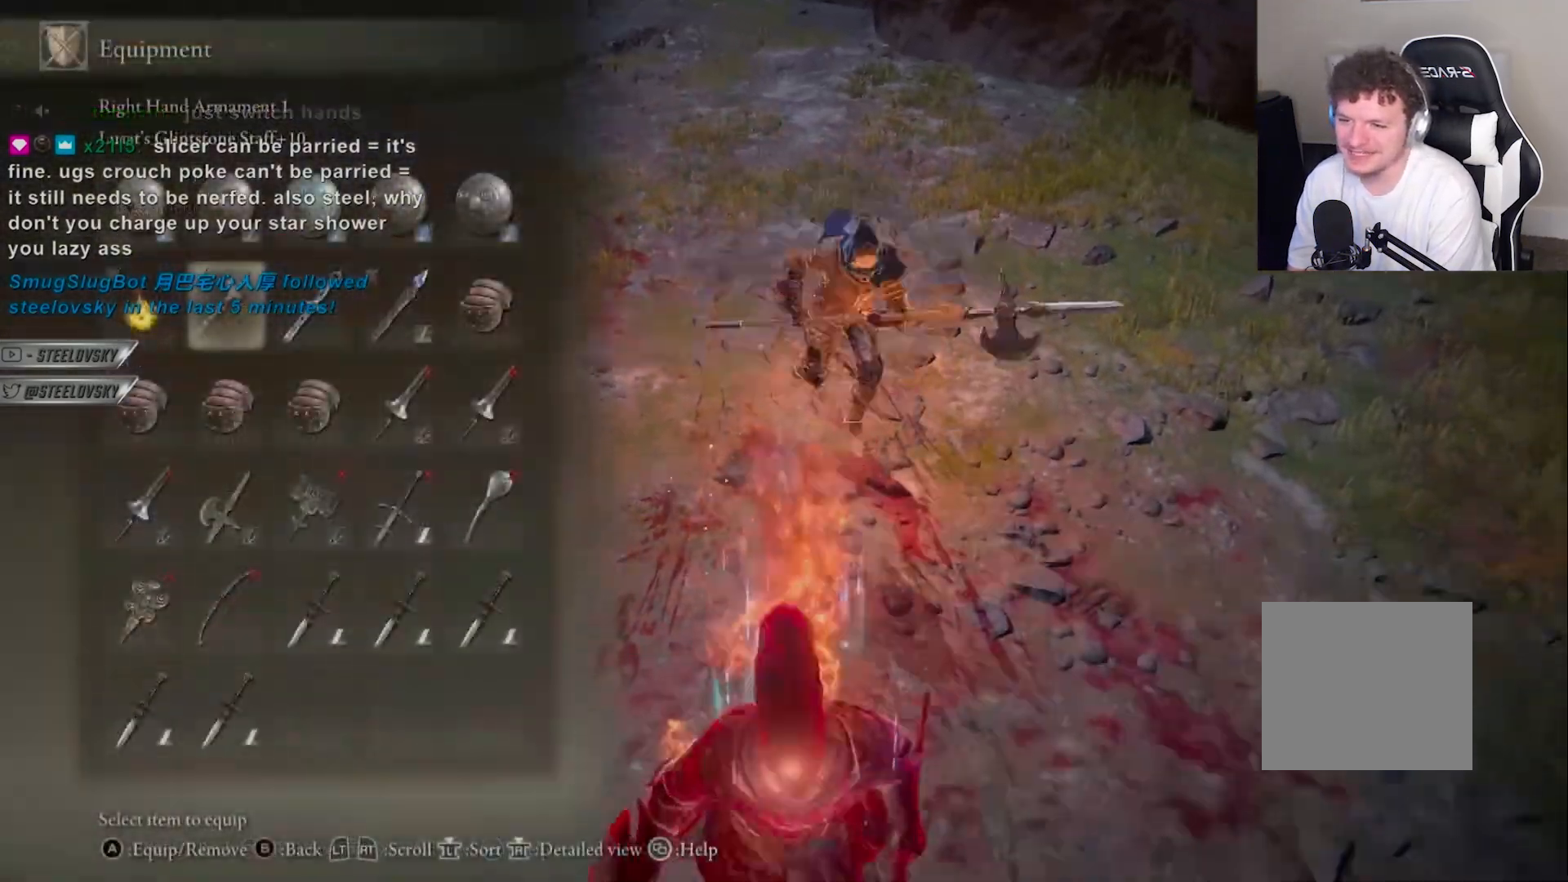
{"dt_ms": 500, "buttons": [], "left_stick": "down", "right_stick": "center", "events": [[17, "CIRCLE", "up"], [50, "START", "down"], [133, "START", "up"], [267, "CIRCLE", "down"], [350, "CIRCLE", "up"]]}
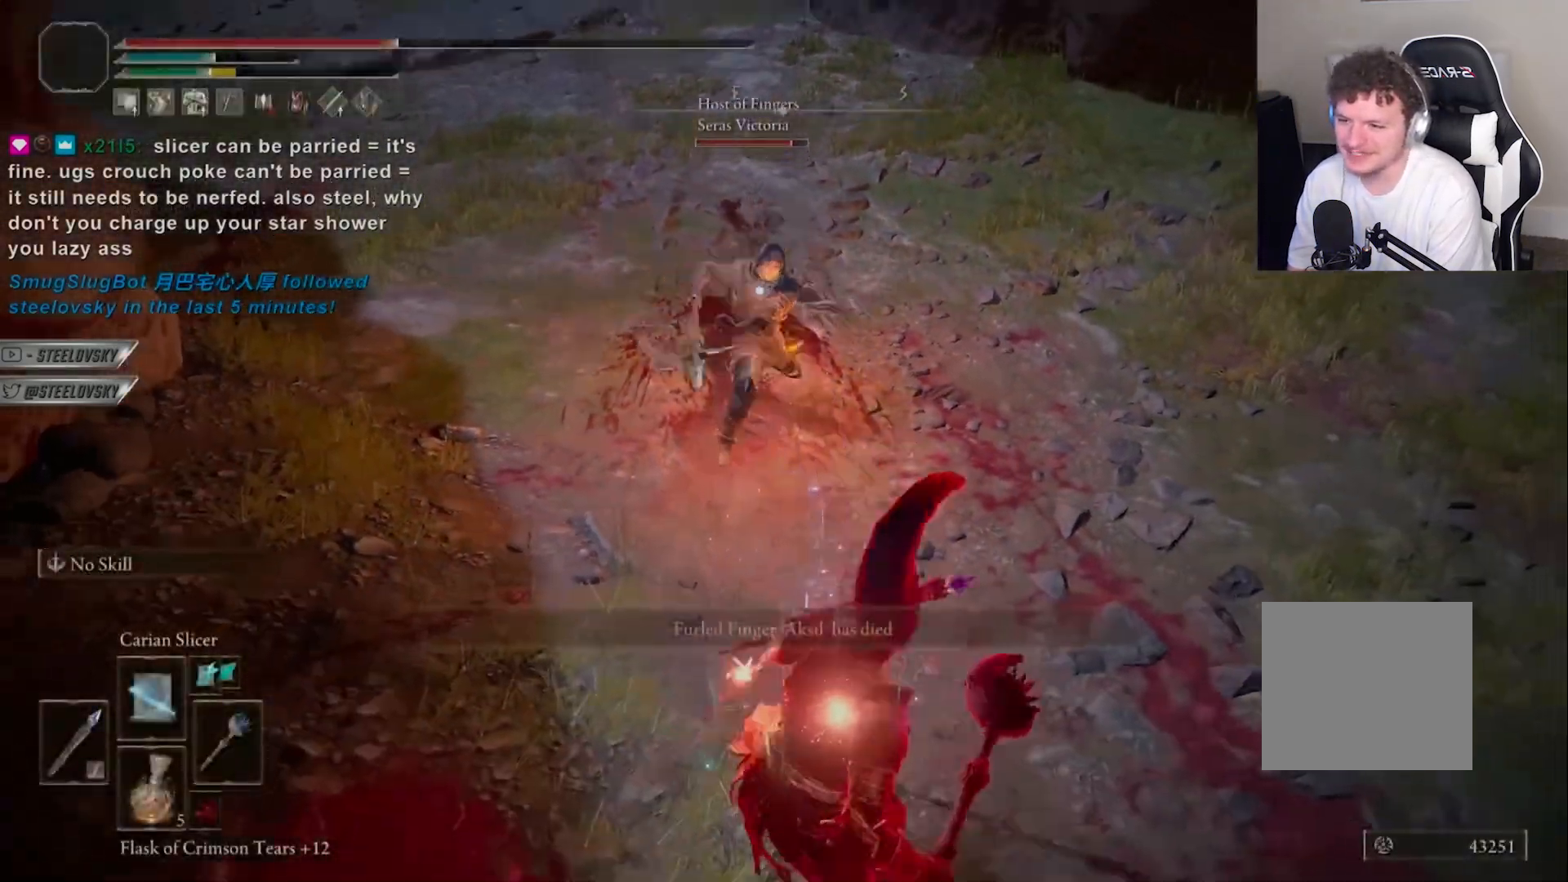
{"dt_ms": 500, "buttons": ["CIRCLE"], "left_stick": "down", "right_stick": "center", "events": [[83, "CIRCLE", "down"], [283, "R3", "down"], [417, "R3", "up"]]}
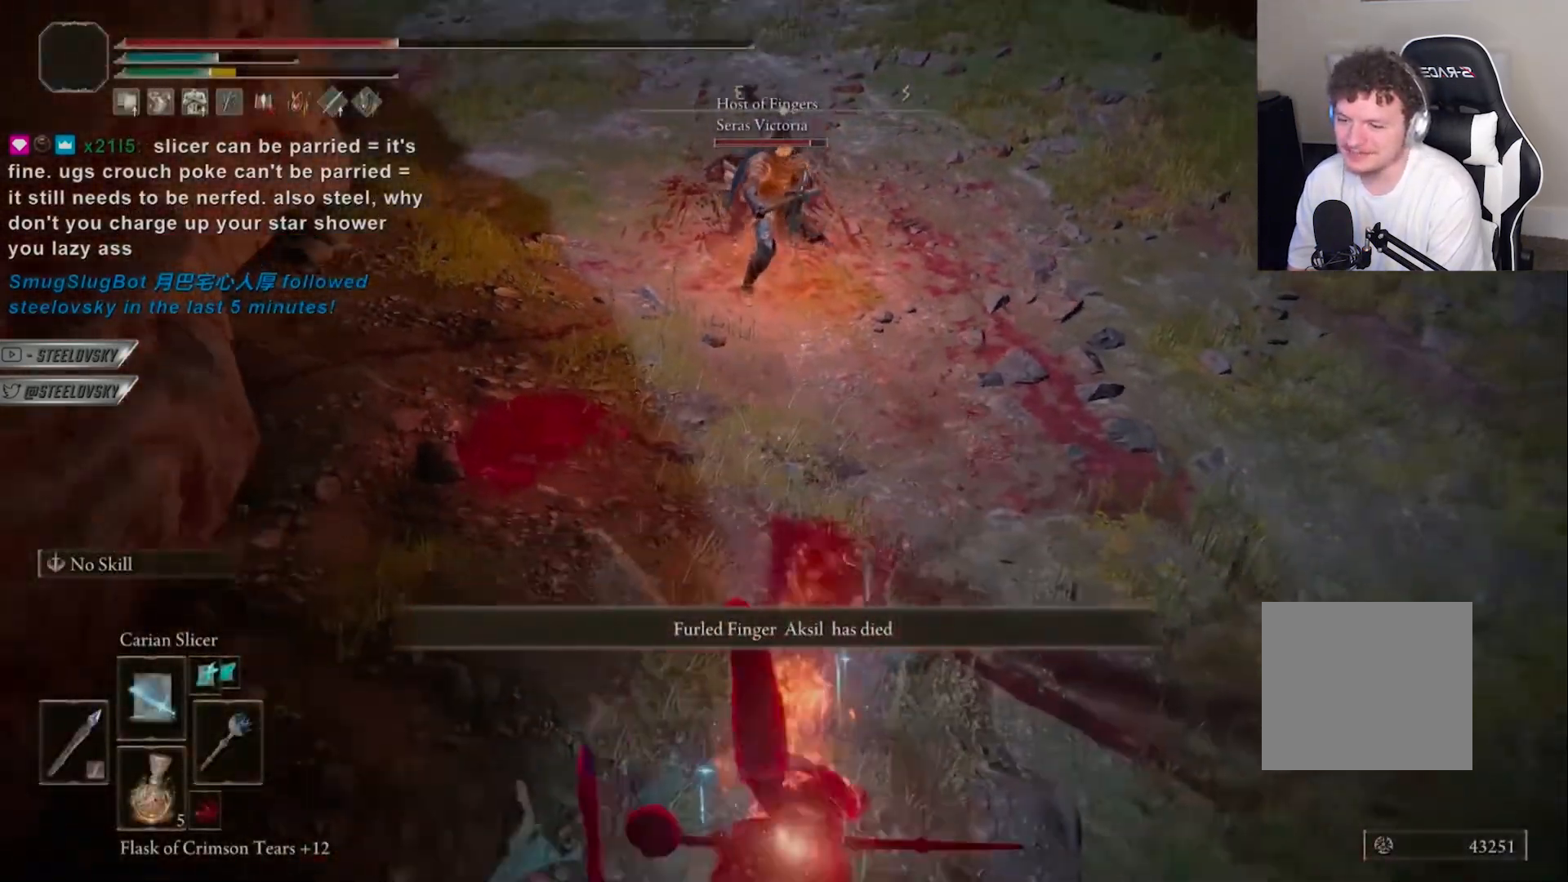
{"dt_ms": 500, "buttons": ["CIRCLE"], "left_stick": "up-left", "right_stick": "center", "events": [[83, "CROSS", "down"], [200, "CROSS", "up"], [417, "left_stick", "up-left"]]}
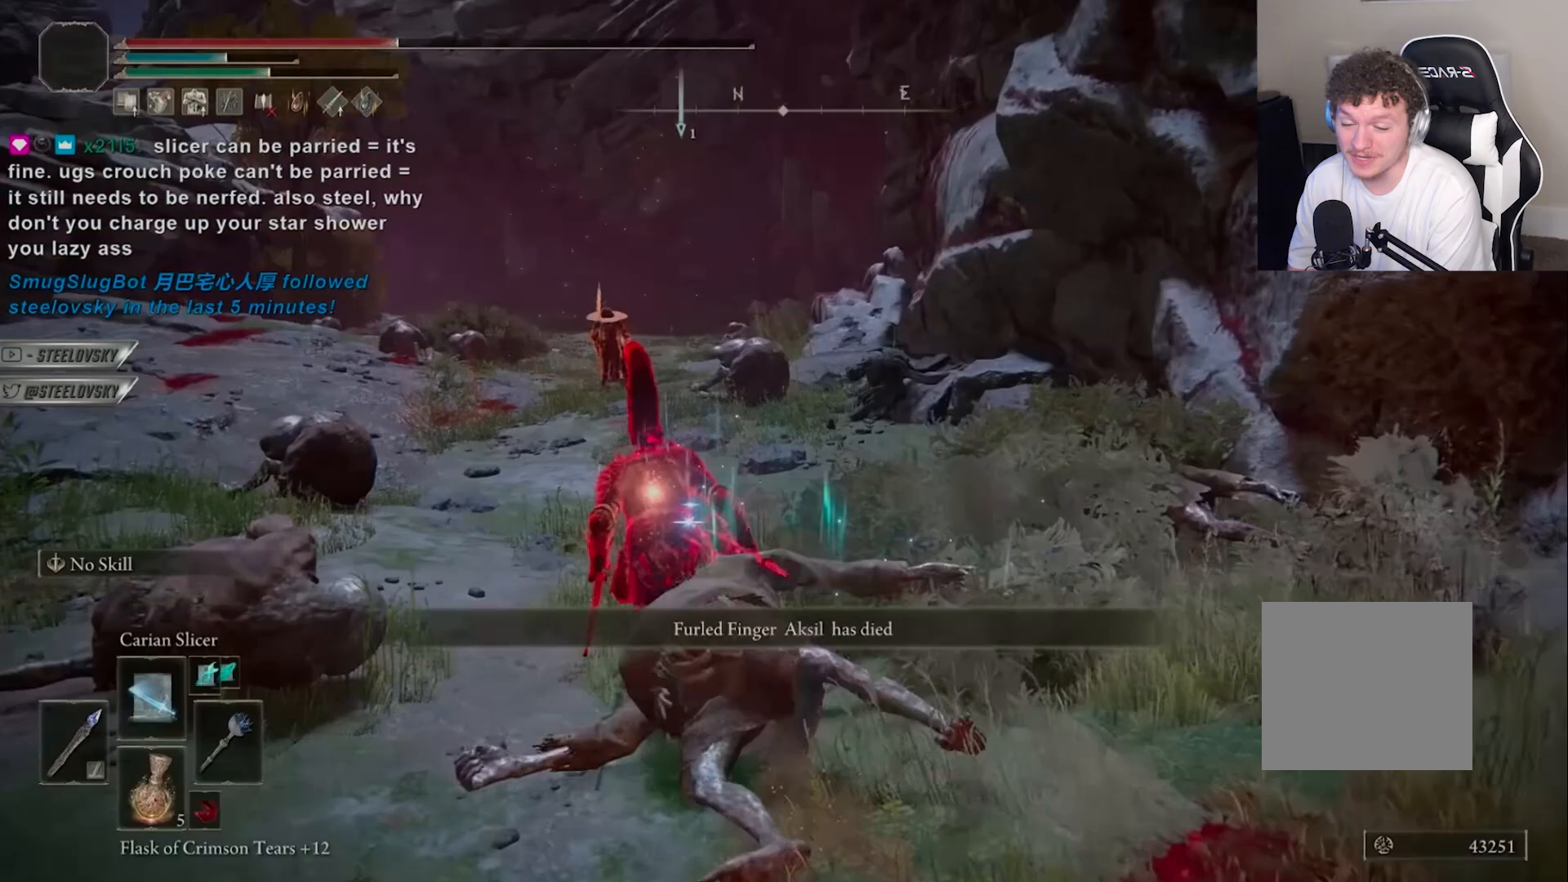
{"dt_ms": 500, "buttons": ["CIRCLE"], "left_stick": "up-left", "right_stick": "right", "events": [[33, "right_stick", "down-right"], [183, "right_stick", "center"], [400, "right_stick", "right"]]}
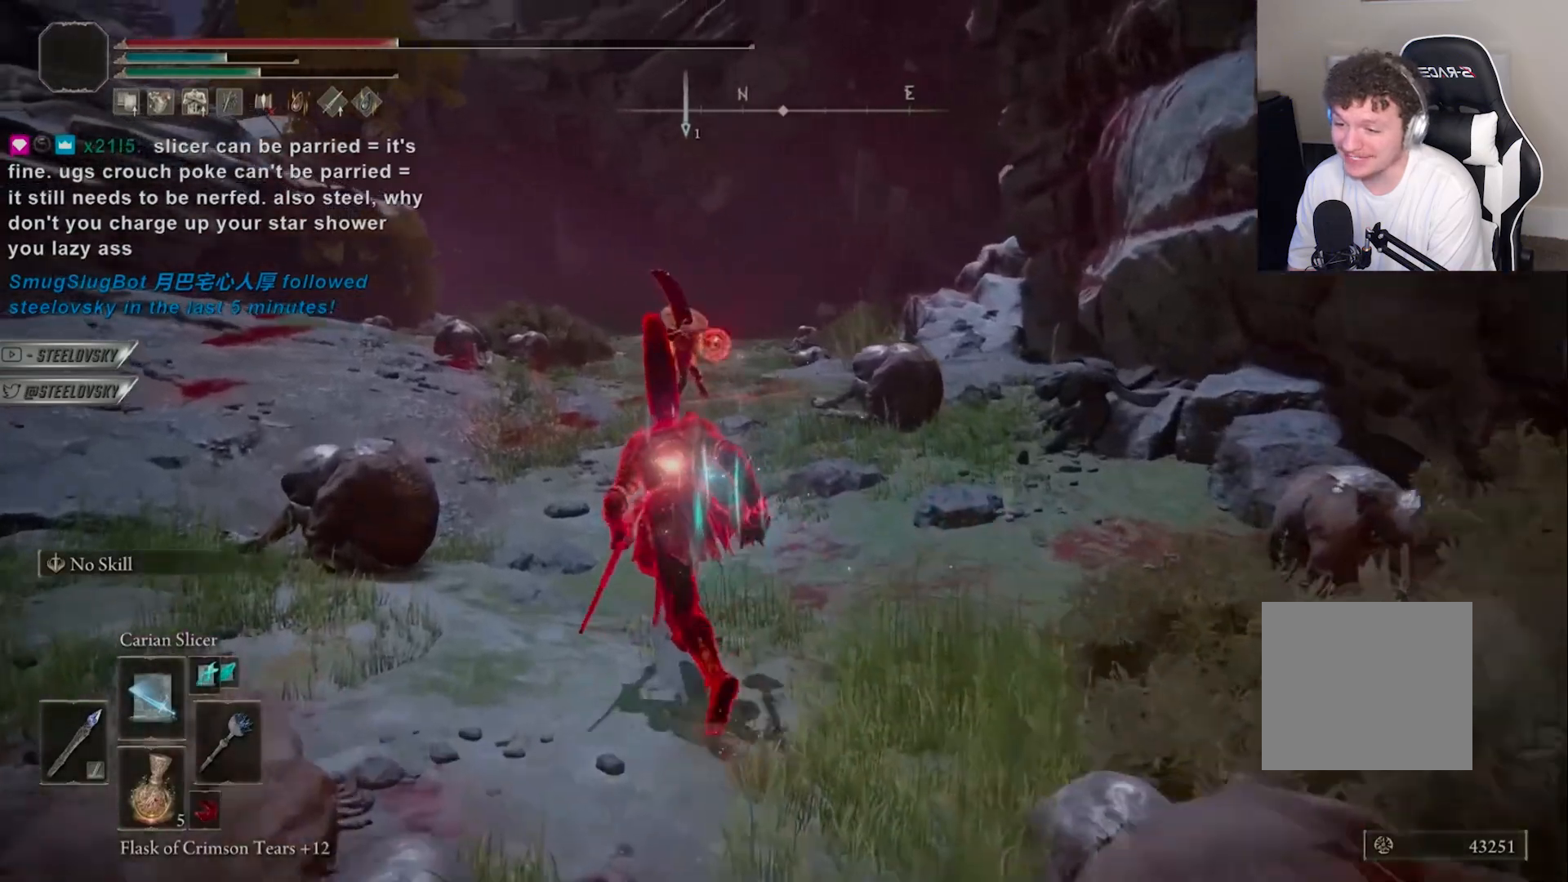
{"dt_ms": 500, "buttons": ["CIRCLE"], "left_stick": "down-right", "right_stick": "right", "events": [[283, "TRIANGLE", "down"], [317, "TRIANGLE", "up"], [317, "left_stick", "down-right"]]}
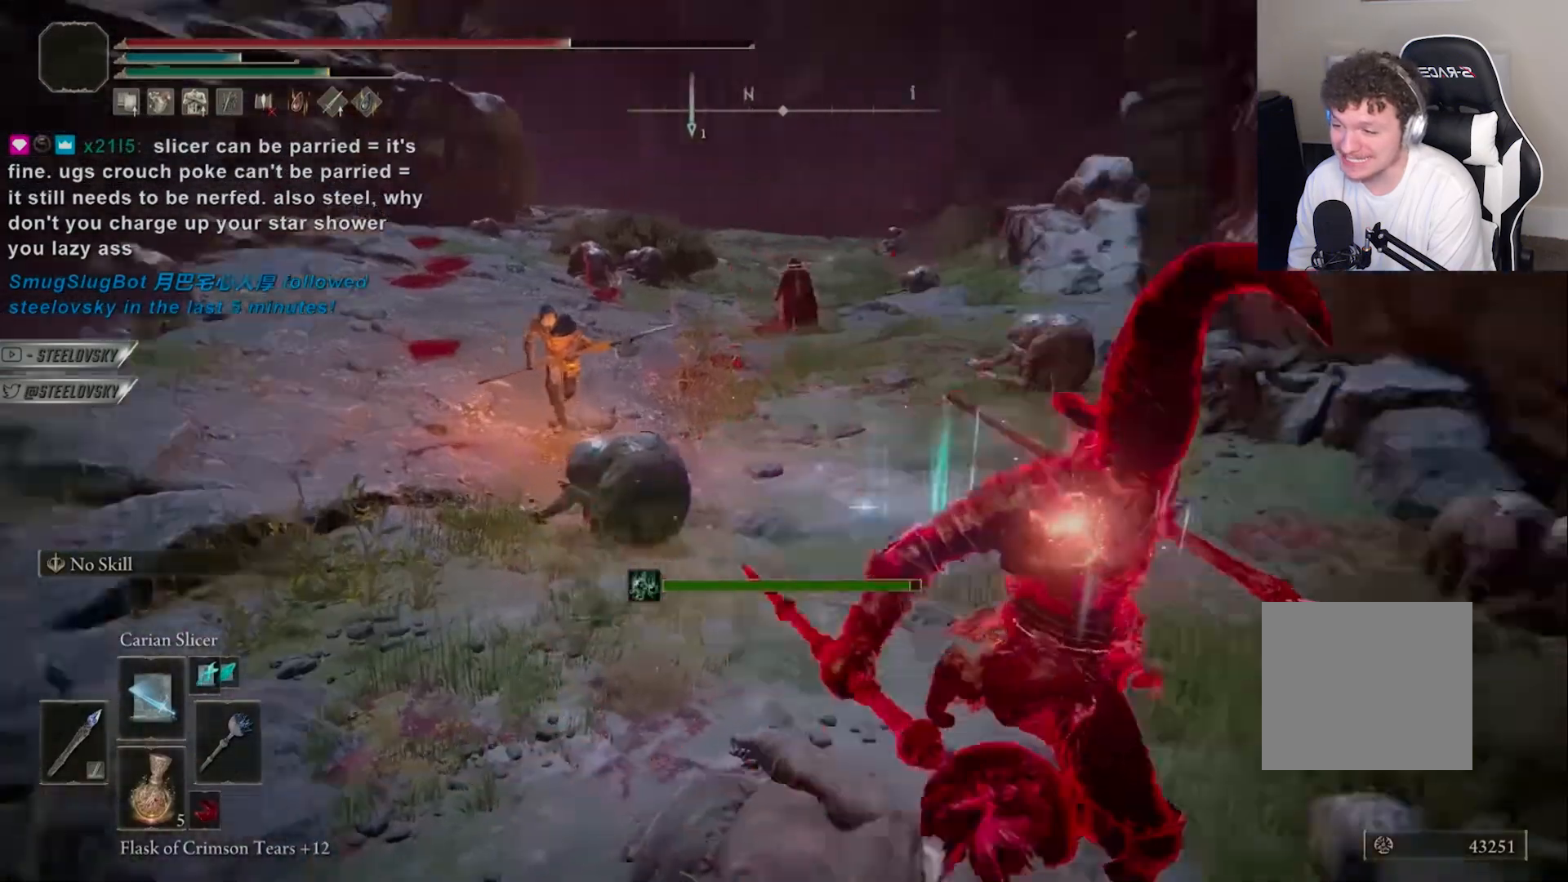
{"dt_ms": 500, "buttons": ["CIRCLE"], "left_stick": "up-right", "right_stick": "right", "events": [[67, "left_stick", "right"], [250, "left_stick", "up-right"]]}
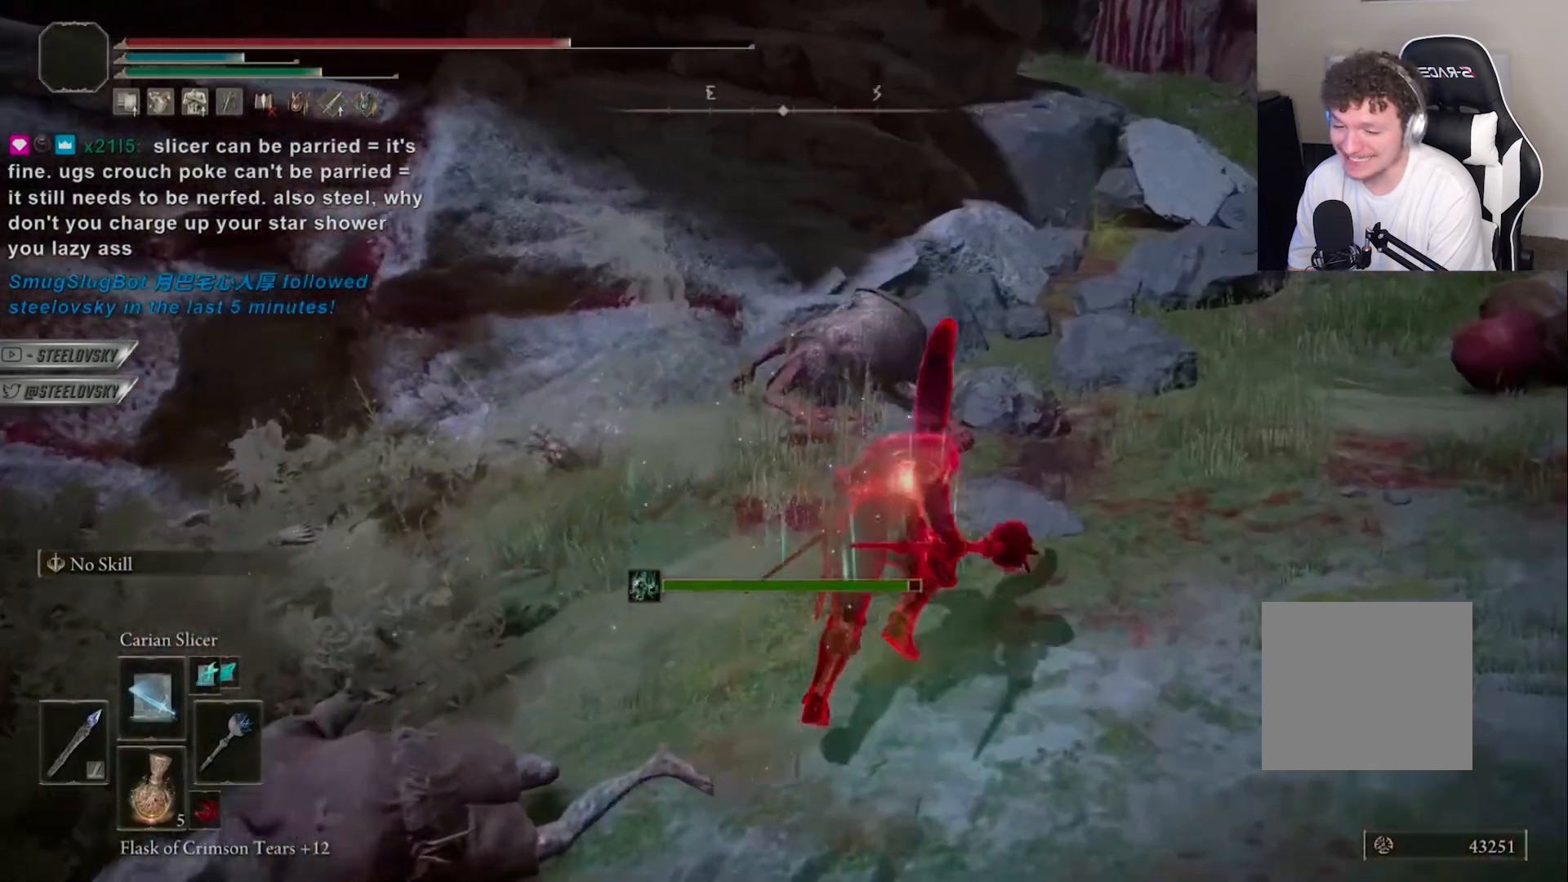
{"dt_ms": 500, "buttons": ["CIRCLE"], "left_stick": "up-left", "right_stick": "center", "events": [[283, "left_stick", "up-left"], [333, "R1", "down"], [333, "R3", "down"], [333, "right_stick", "center"], [417, "right_stick", "down-left"], [433, "R1", "up"], [433, "R3", "up"], [467, "right_stick", "center"]]}
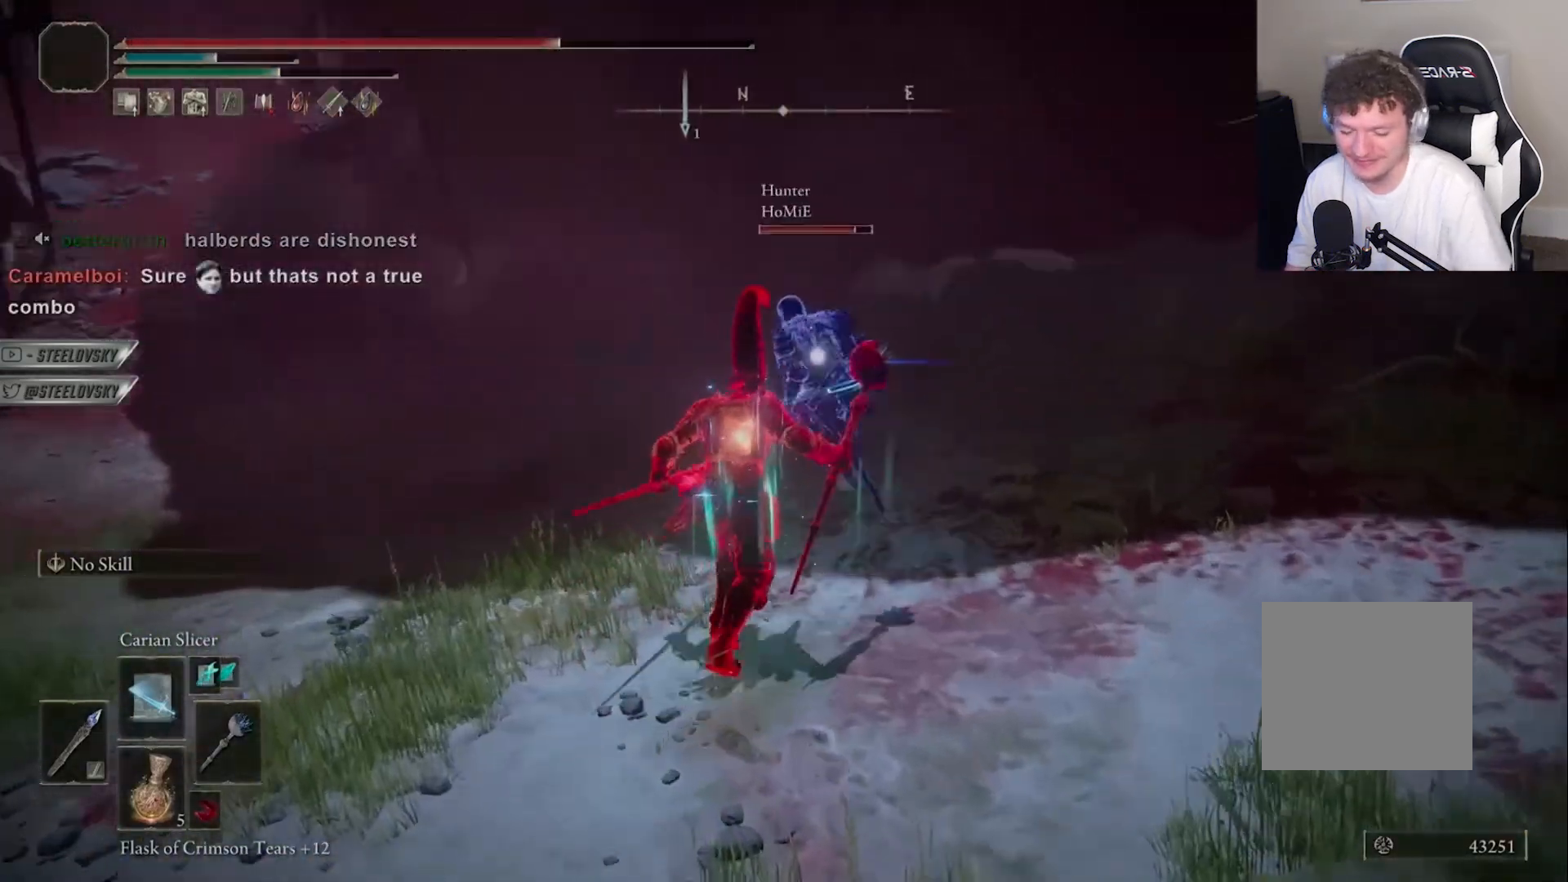
{"dt_ms": 500, "buttons": ["CIRCLE"], "left_stick": "up-left", "right_stick": "center", "events": []}
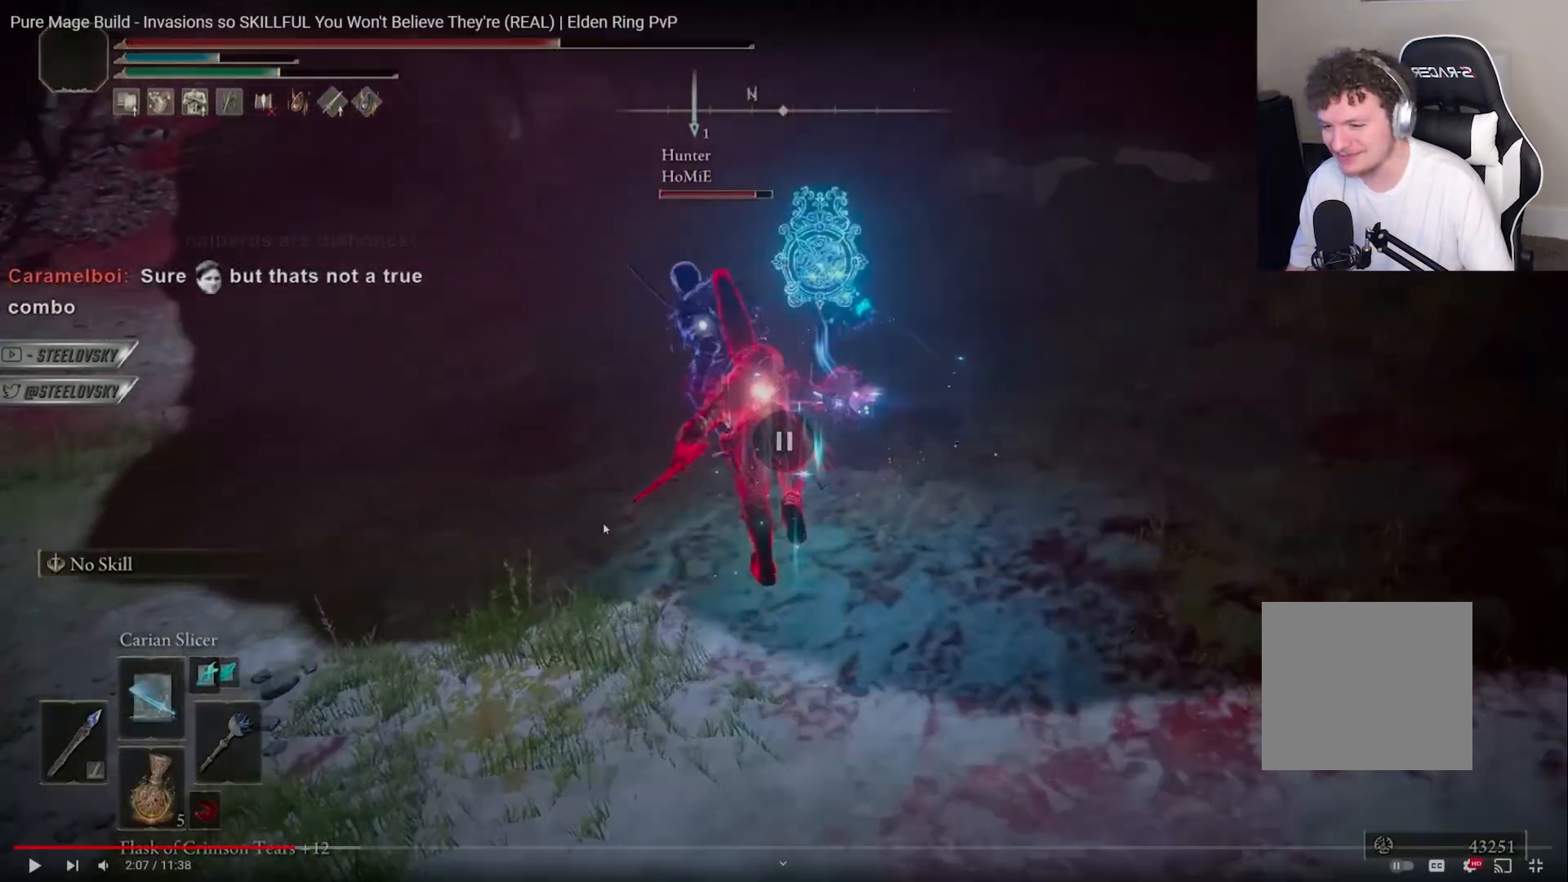
{"dt_ms": 500, "buttons": ["CIRCLE"], "left_stick": "up-left", "right_stick": "center", "events": []}